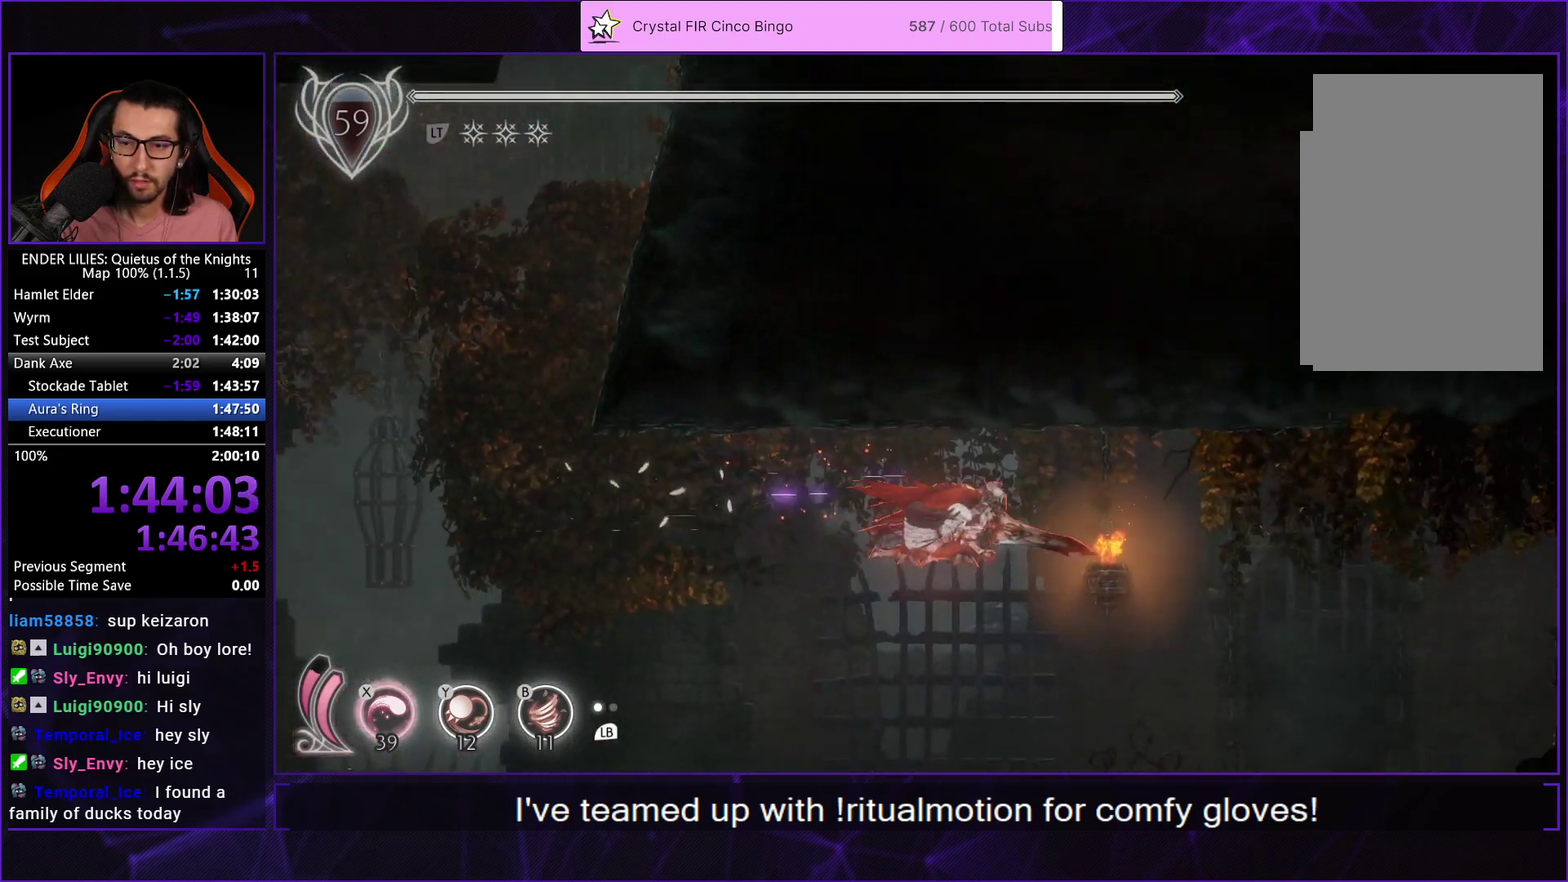
Gameplay with a controller (Xbox layout); each line is a JSON object with the inputs held at the frame after it. "events" lists button and stick changes between this image and that frame as [ms after this image, input, new state], when the widget could be followed in between.
{"buttons": ["R1", "DPAD_RIGHT"], "left_stick": "center", "right_stick": "center"}
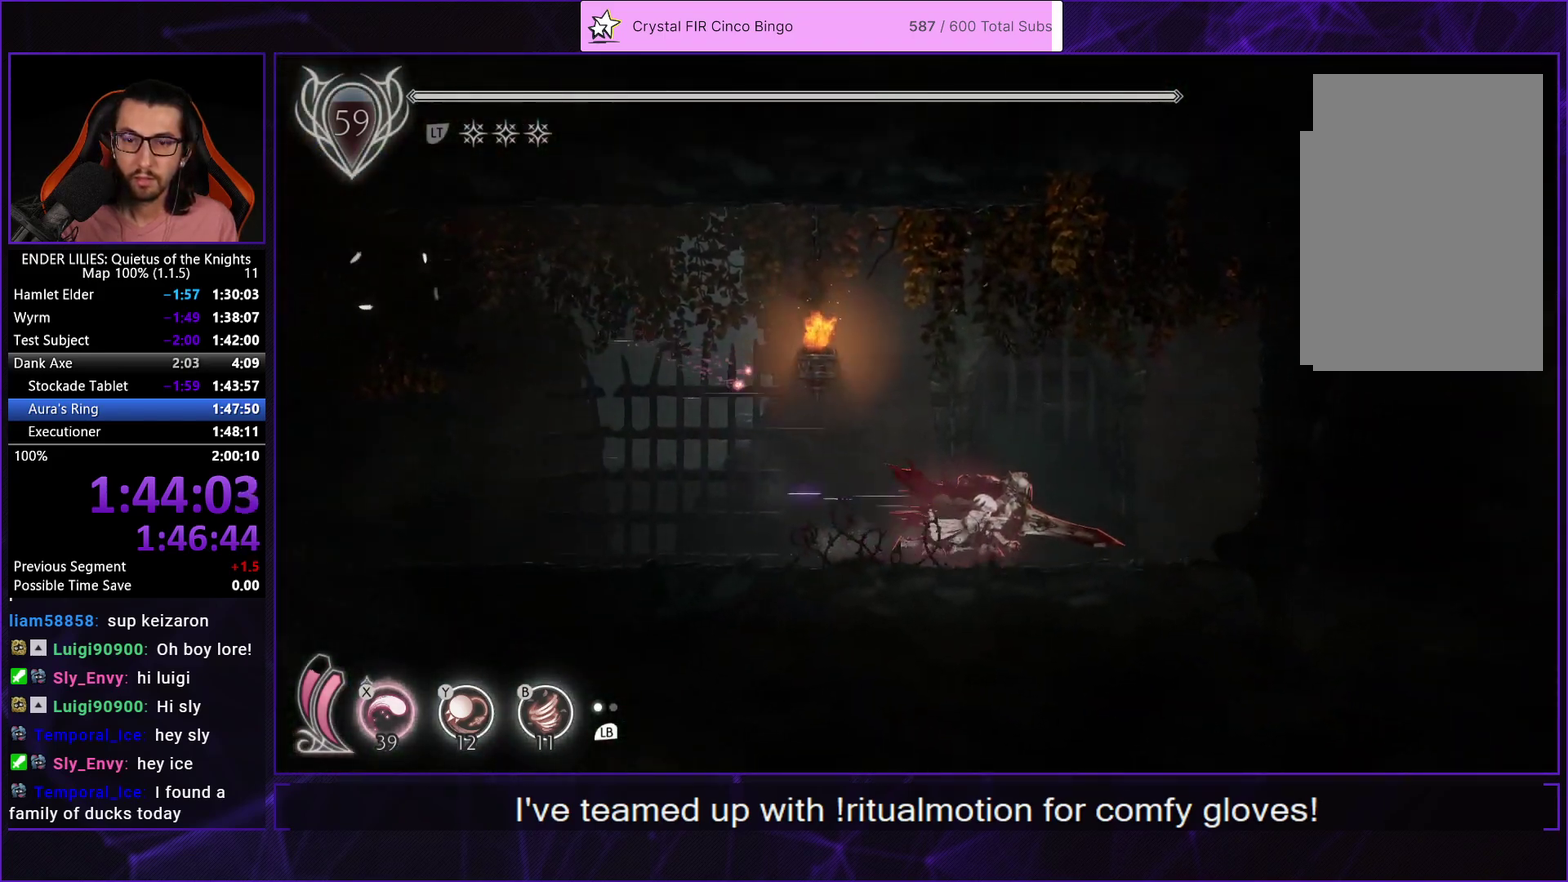
{"buttons": ["DPAD_RIGHT"], "left_stick": "center", "right_stick": "center", "events": [[67, "R1", "up"], [117, "R2", "down"], [133, "DPAD_RIGHT", "up"], [200, "R2", "up"], [267, "R2", "down"], [317, "DPAD_RIGHT", "down"], [383, "R2", "up"]]}
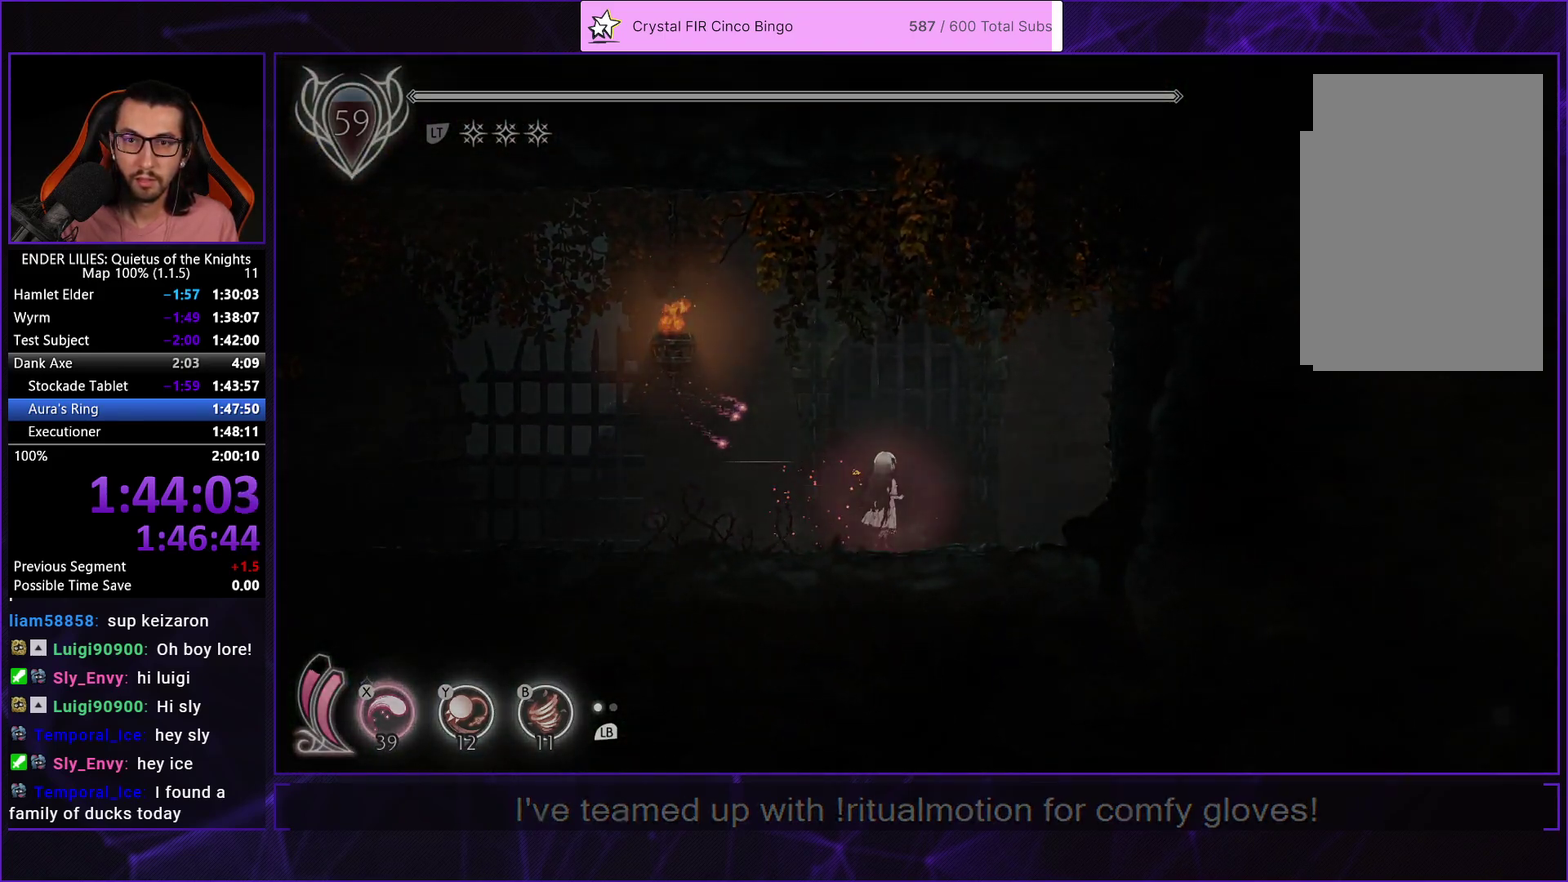
{"buttons": ["DPAD_RIGHT"], "left_stick": "center", "right_stick": "center", "events": []}
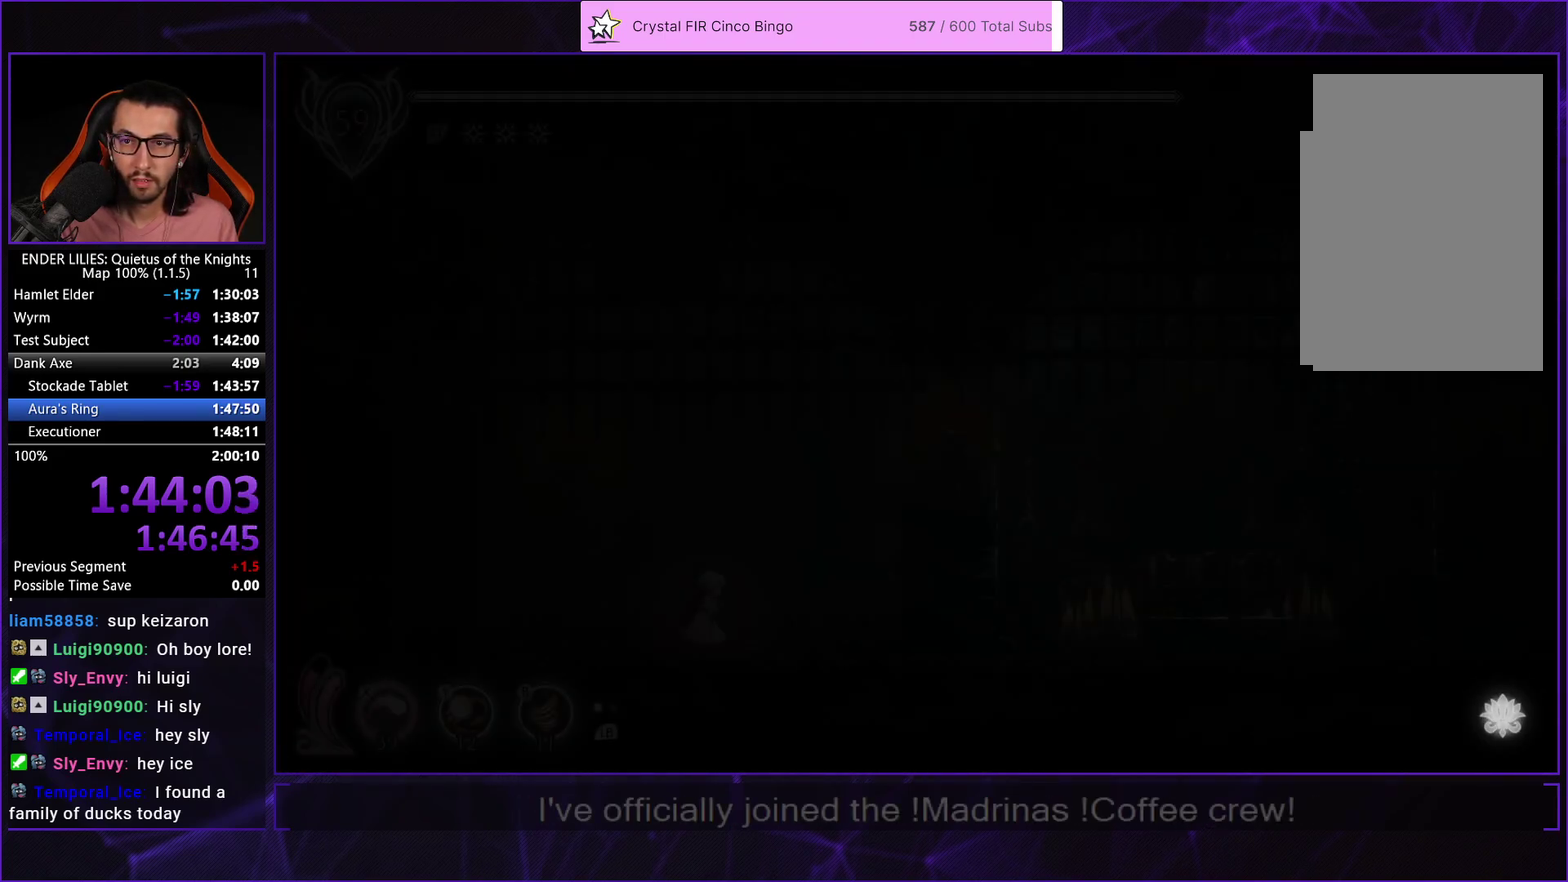
{"buttons": ["R1", "DPAD_RIGHT"], "left_stick": "center", "right_stick": "center", "events": [[67, "R1", "down"]]}
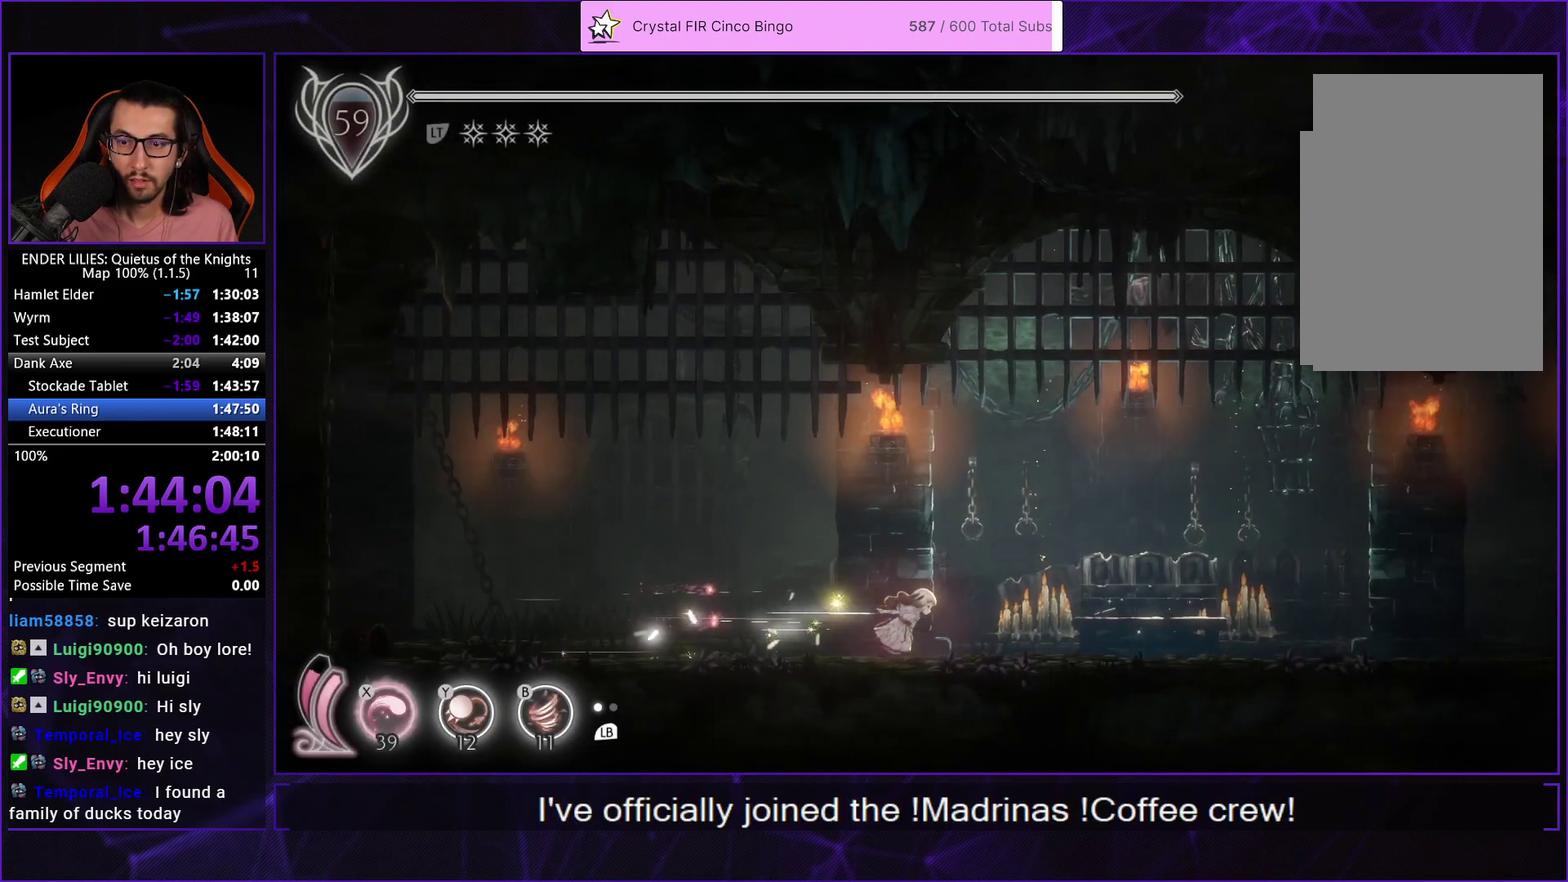
{"buttons": ["R1", "DPAD_RIGHT"], "left_stick": "center", "right_stick": "center", "events": []}
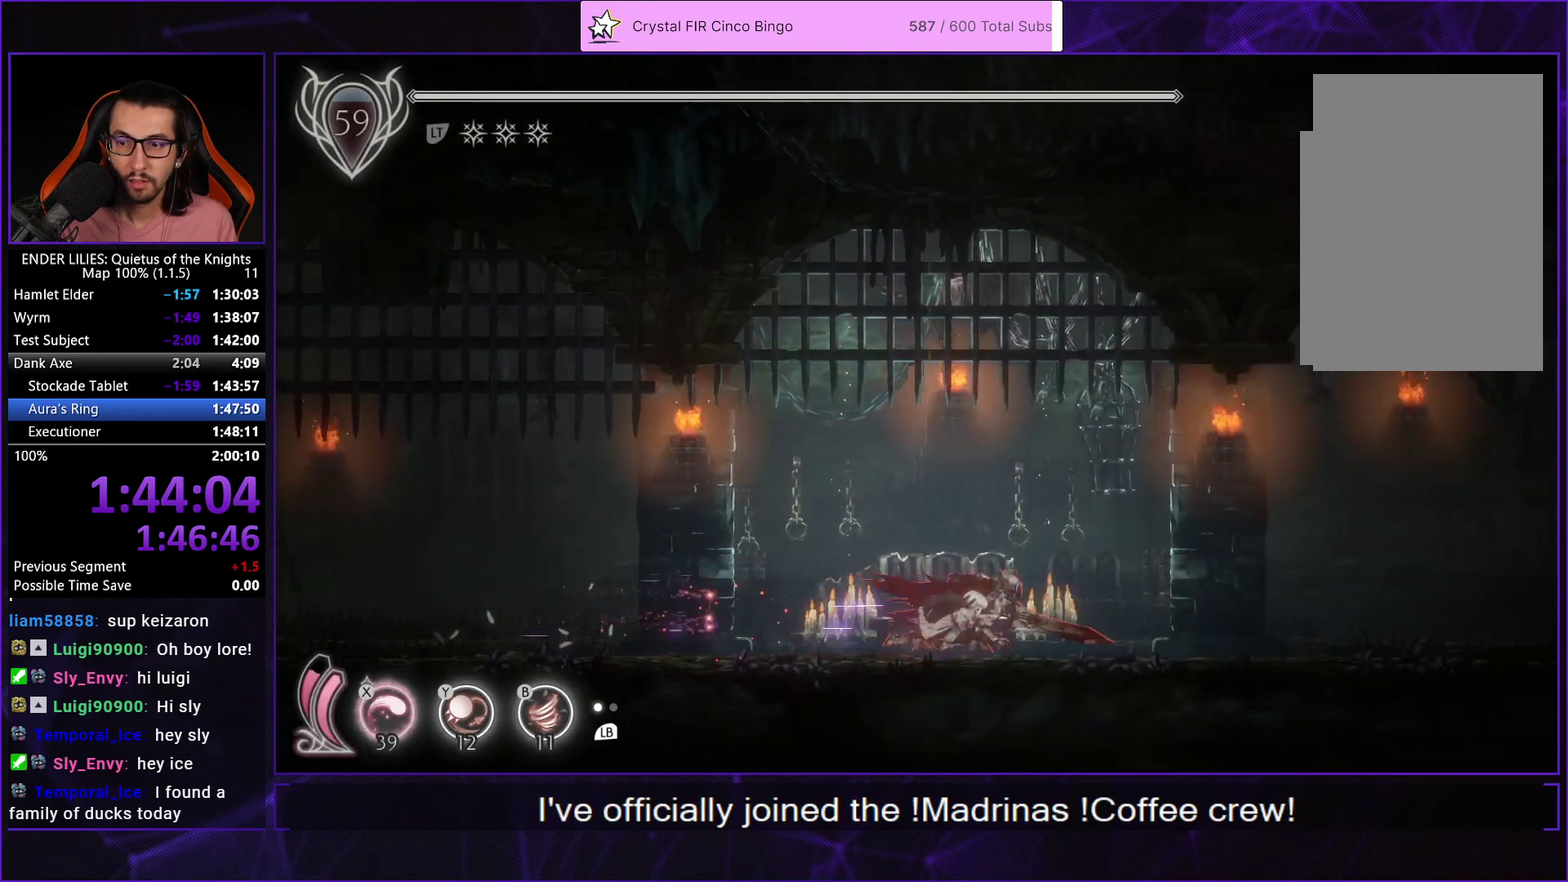
{"buttons": ["R1", "DPAD_RIGHT"], "left_stick": "center", "right_stick": "center", "events": []}
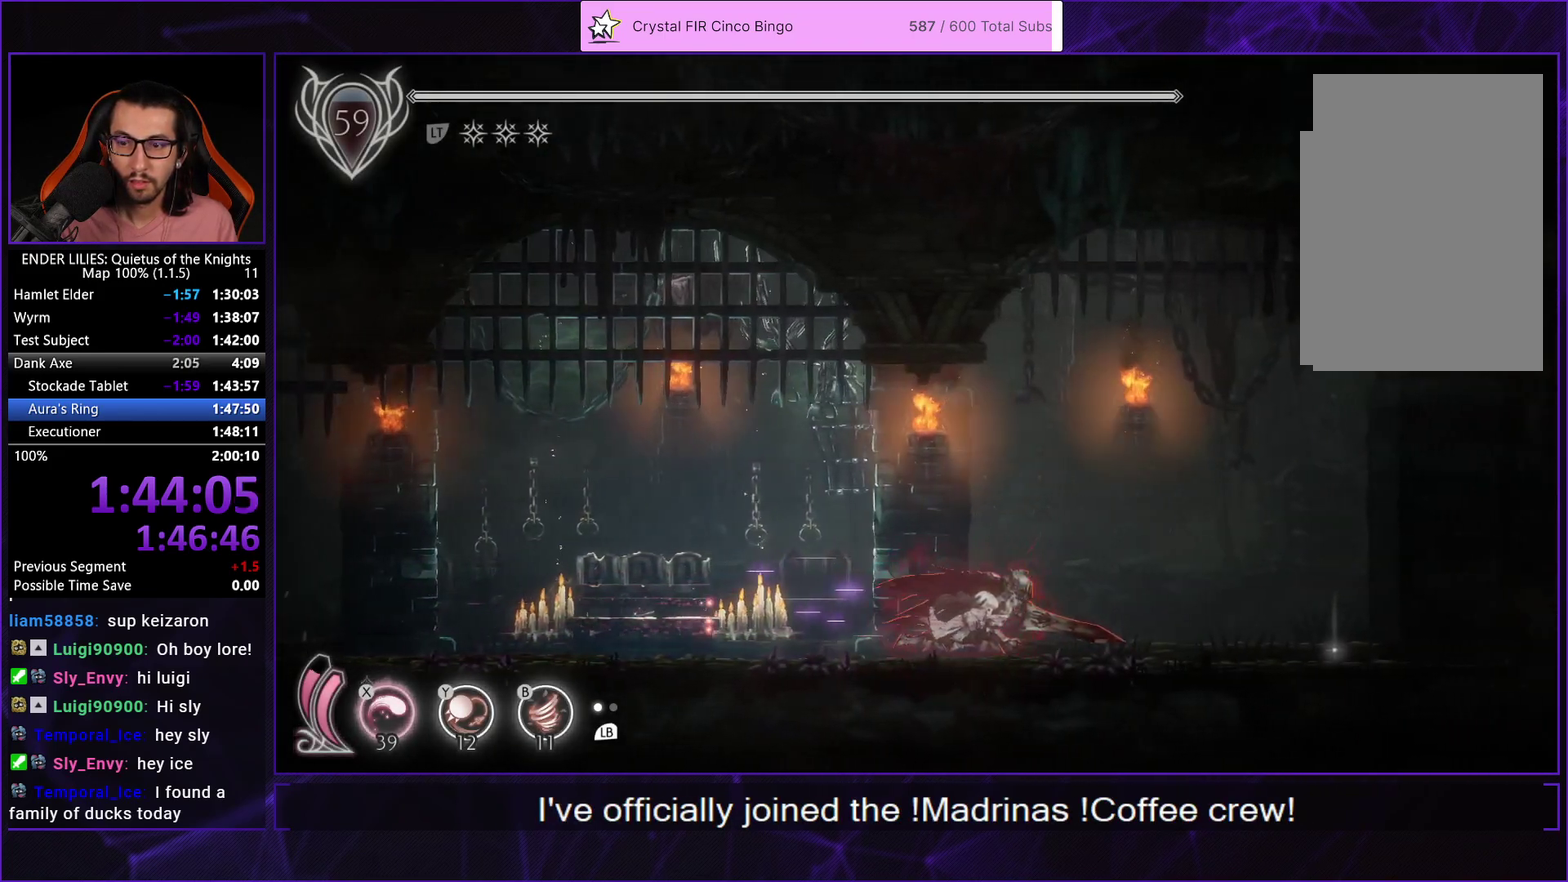
{"buttons": ["DPAD_RIGHT"], "left_stick": "center", "right_stick": "center", "events": [[500, "R1", "up"]]}
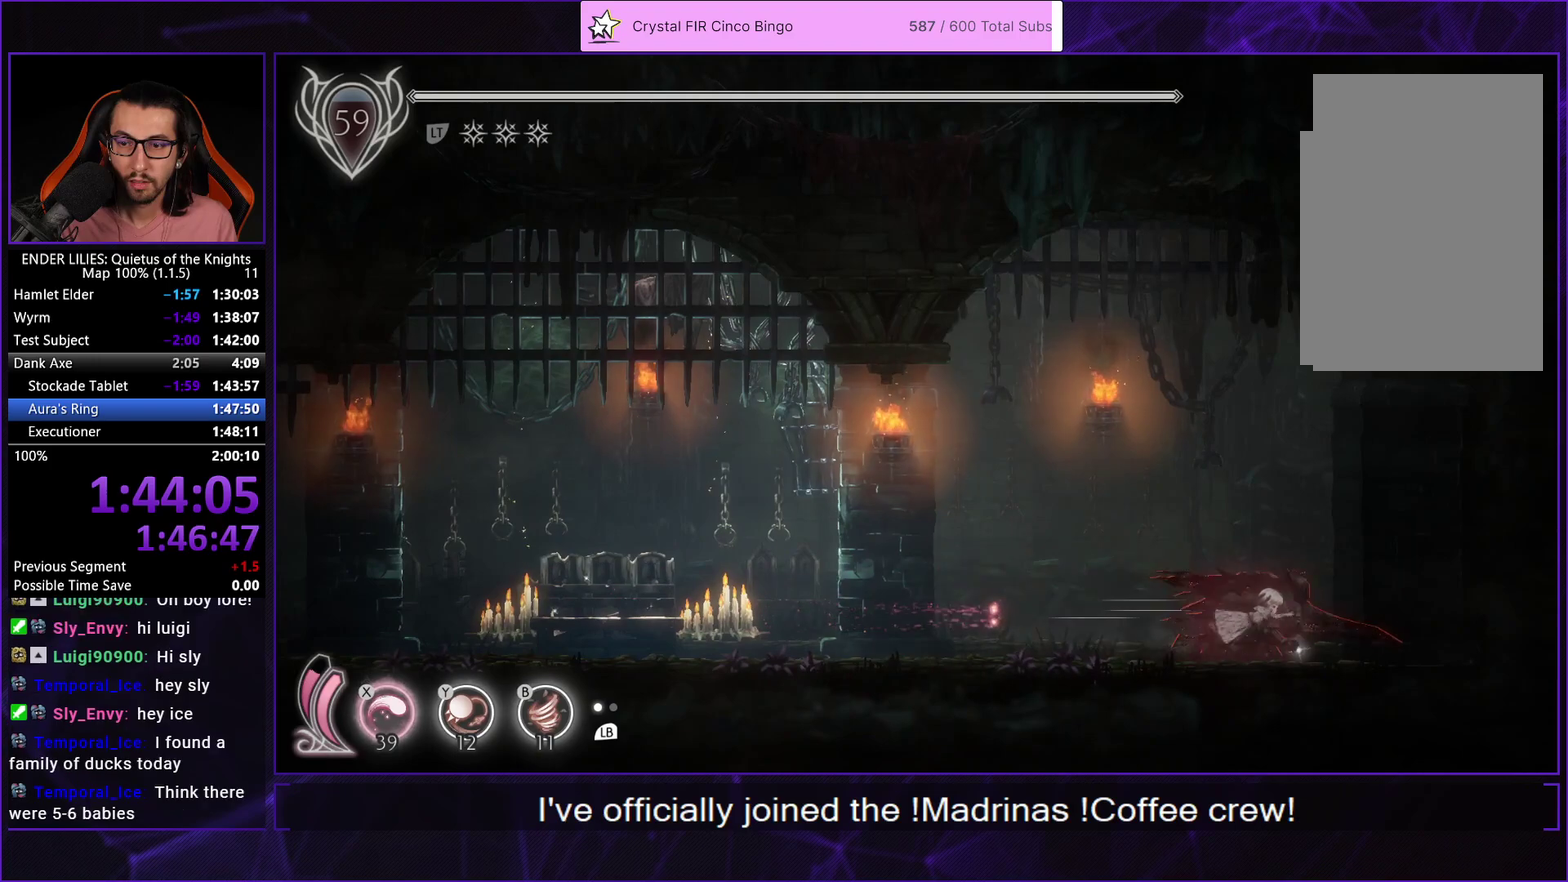
{"buttons": ["DPAD_LEFT"], "left_stick": "center", "right_stick": "center", "events": [[50, "DPAD_RIGHT", "up"], [67, "R2", "down"], [183, "R2", "up"], [300, "A", "down"], [317, "DPAD_LEFT", "down"], [350, "A", "up"], [433, "A", "down"], [483, "A", "up"]]}
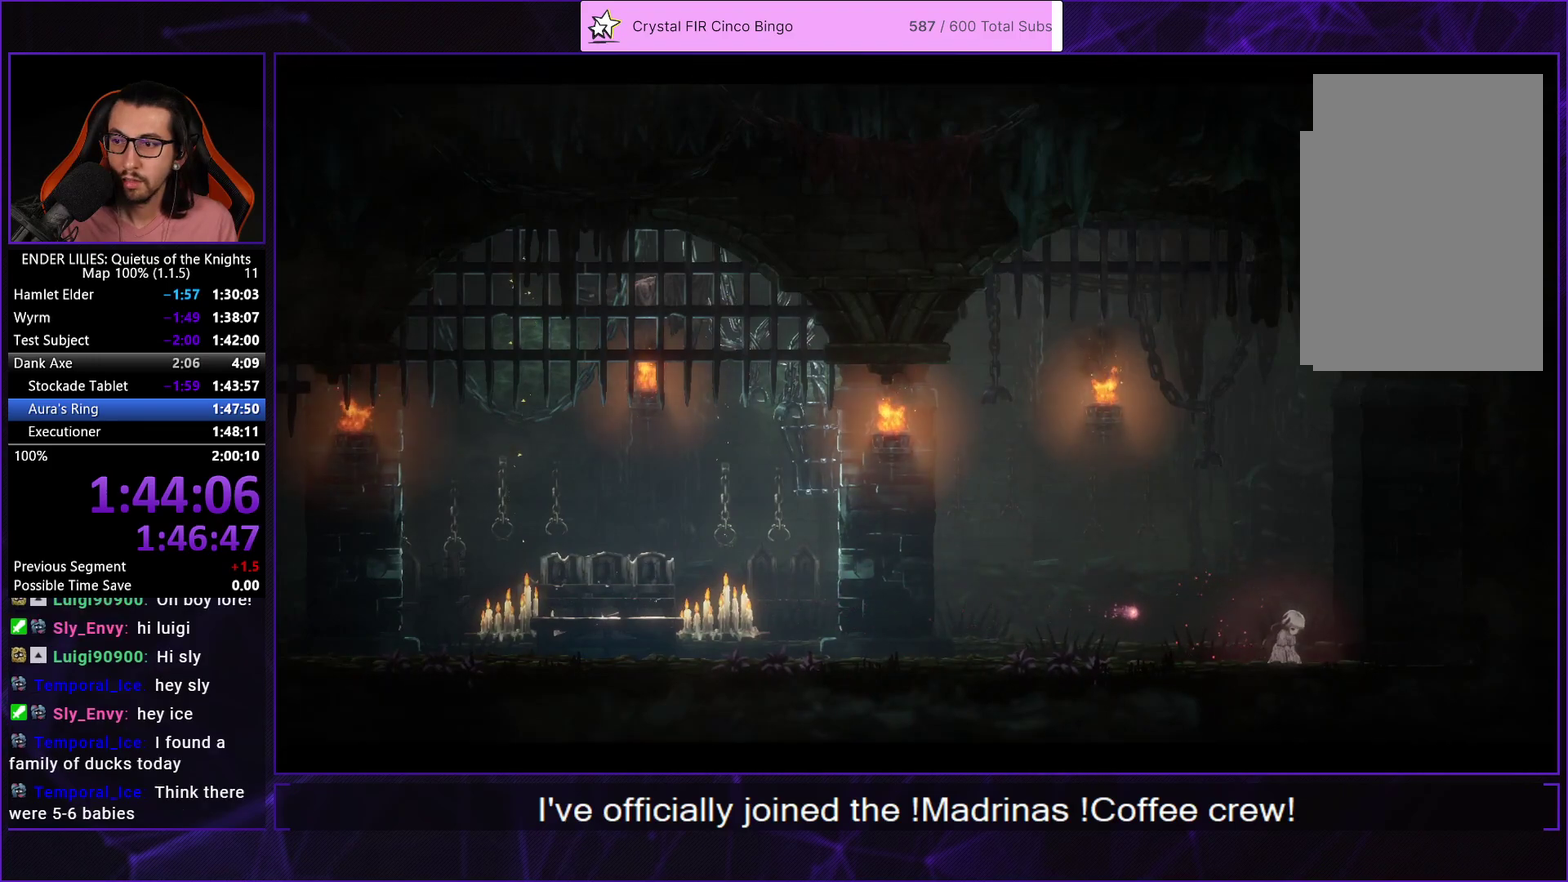
{"buttons": ["DPAD_LEFT"], "left_stick": "center", "right_stick": "center", "events": [[67, "A", "down"], [117, "A", "up"], [250, "A", "down"], [300, "A", "up"]]}
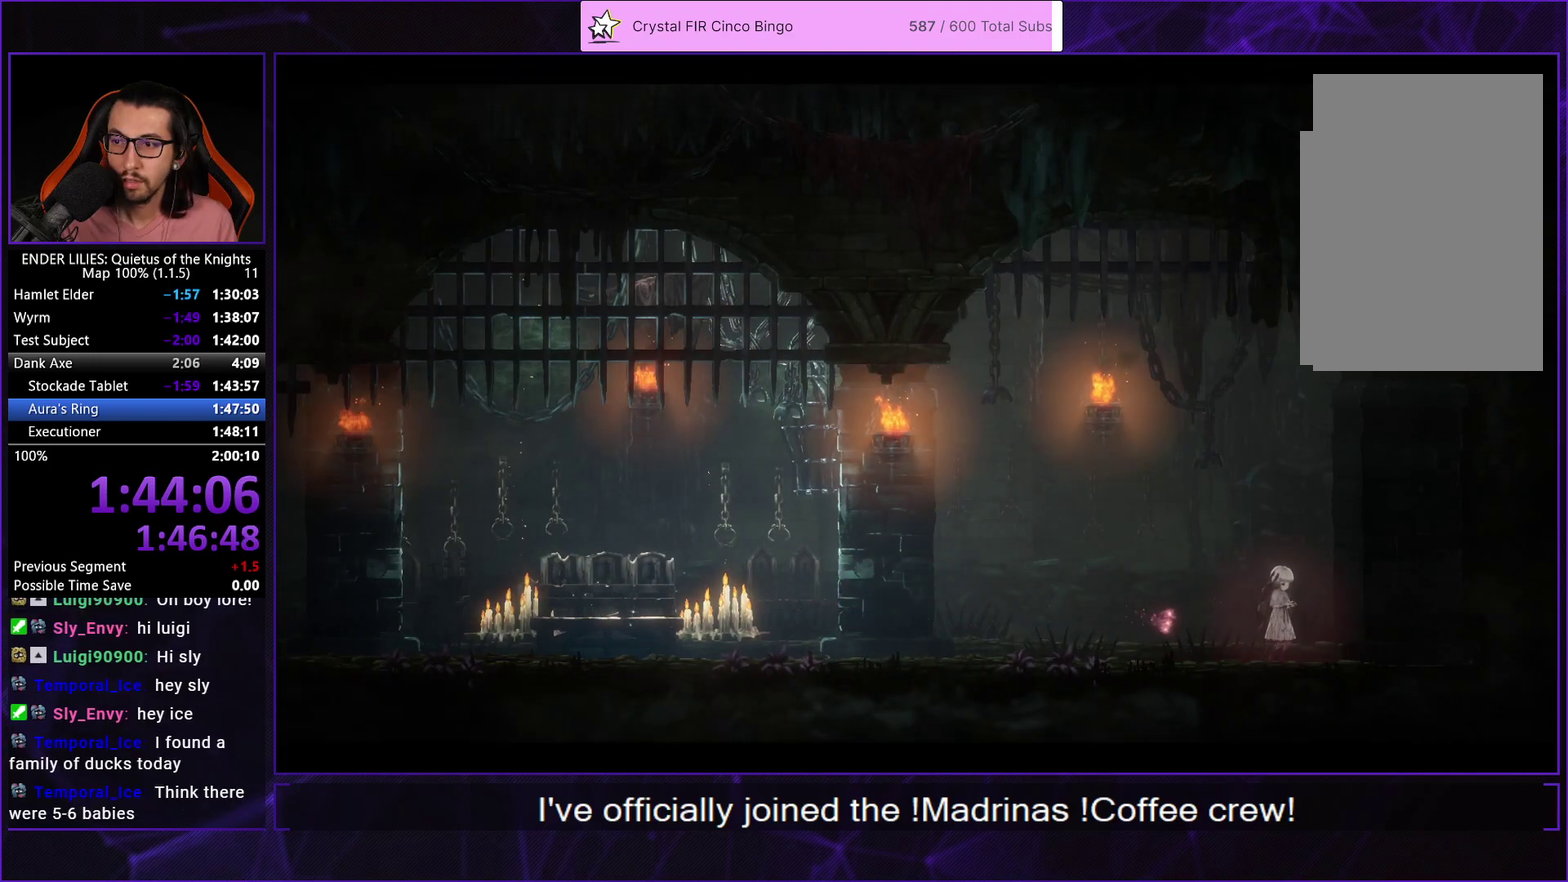
{"buttons": ["DPAD_LEFT"], "left_stick": "center", "right_stick": "center", "events": [[50, "A", "down"], [100, "A", "up"]]}
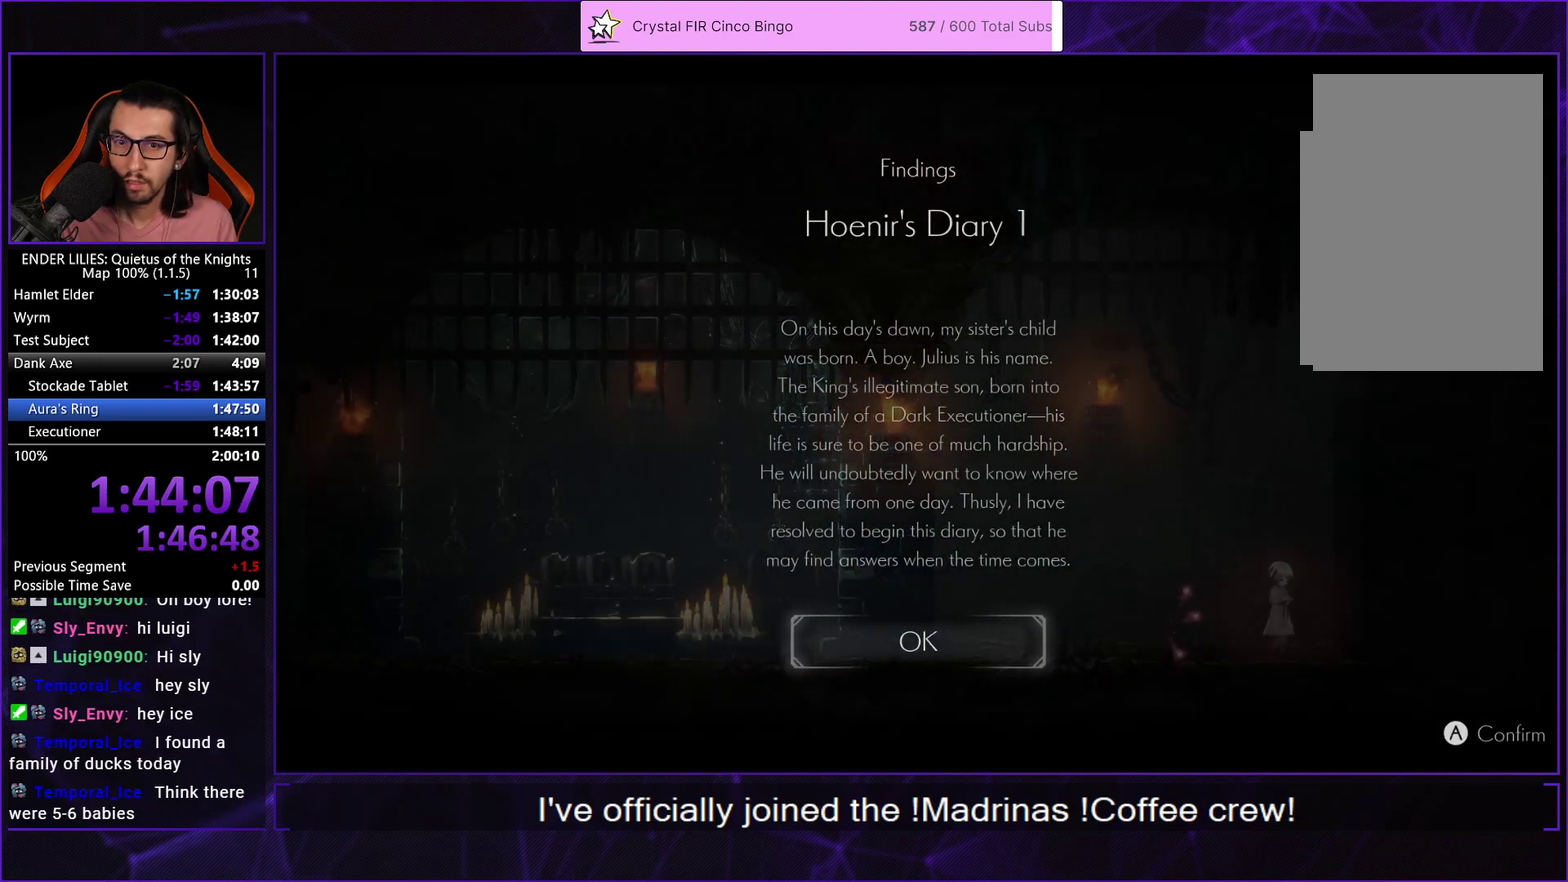
{"buttons": ["DPAD_LEFT"], "left_stick": "center", "right_stick": "center", "events": [[50, "A", "down"], [117, "A", "up"]]}
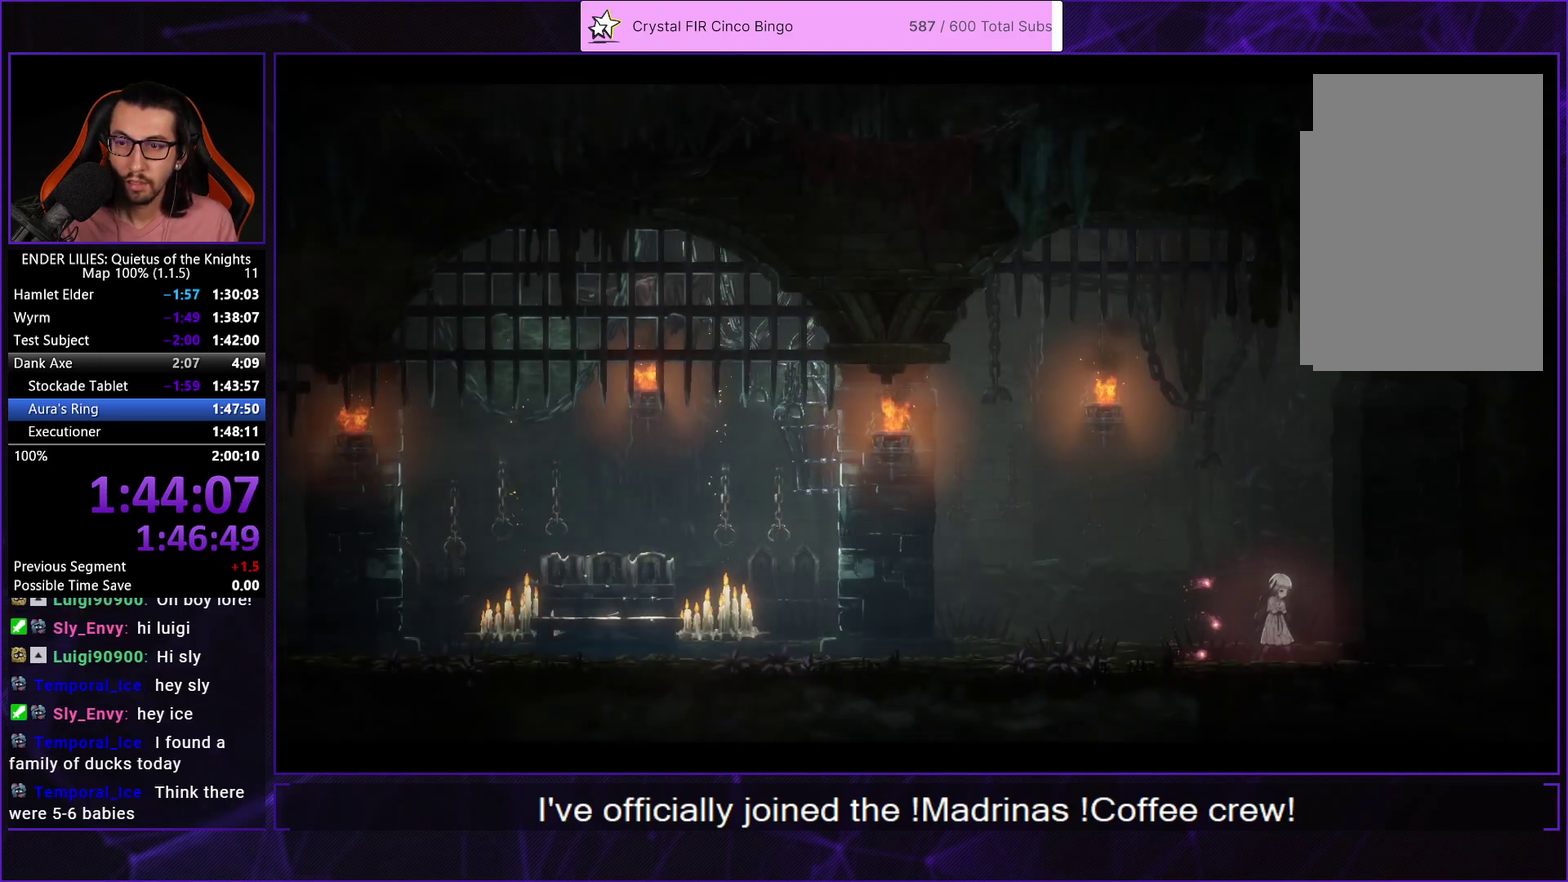
{"buttons": ["R1", "DPAD_LEFT"], "left_stick": "center", "right_stick": "center", "events": [[350, "R1", "down"]]}
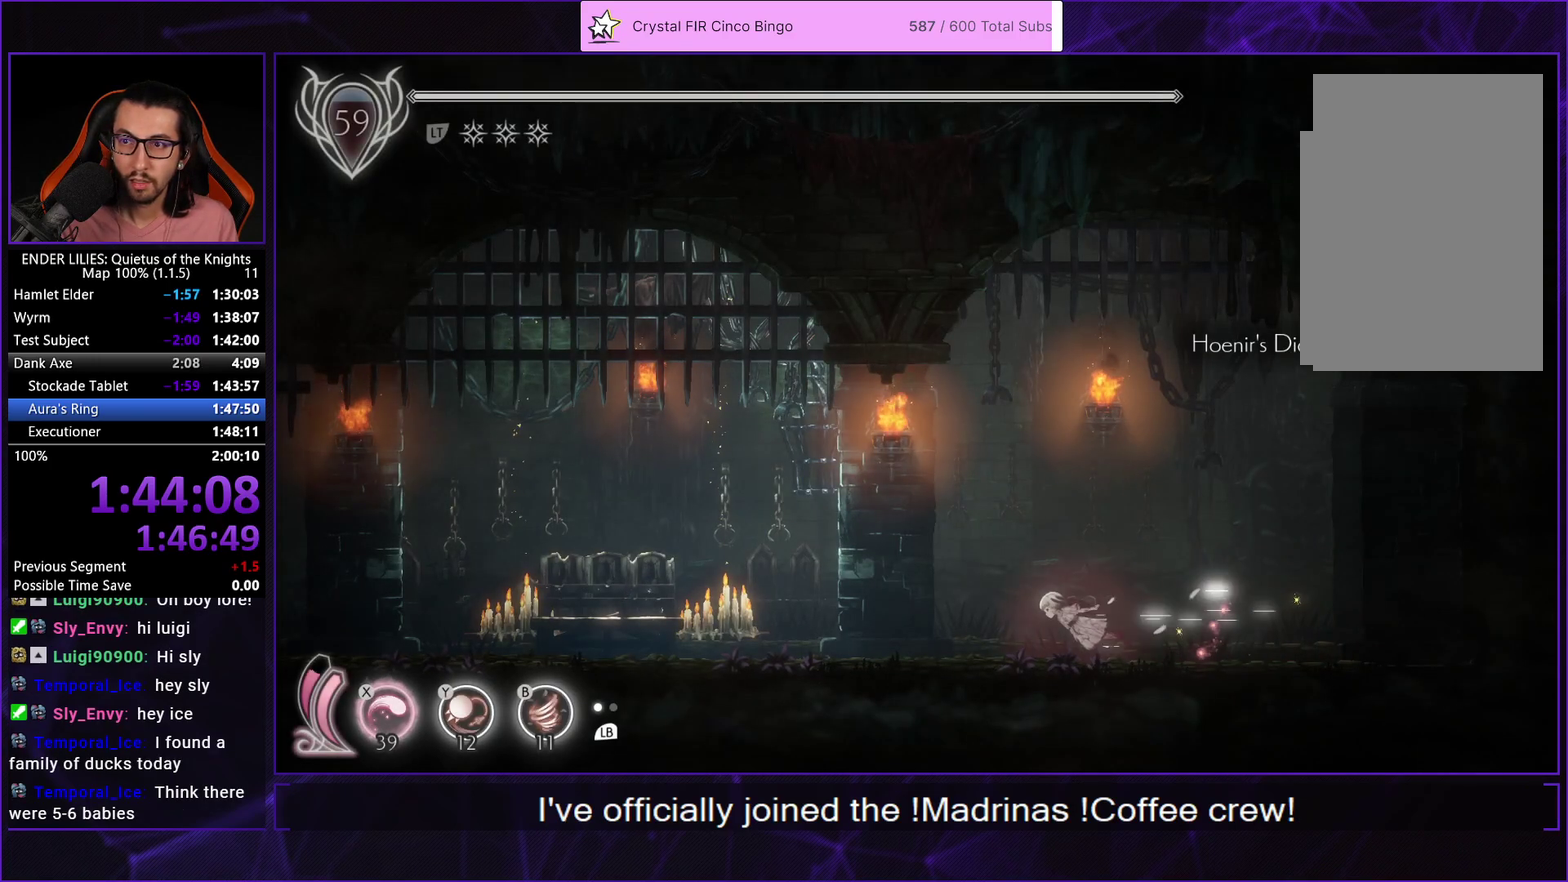
{"buttons": ["R1", "DPAD_LEFT"], "left_stick": "center", "right_stick": "center", "events": []}
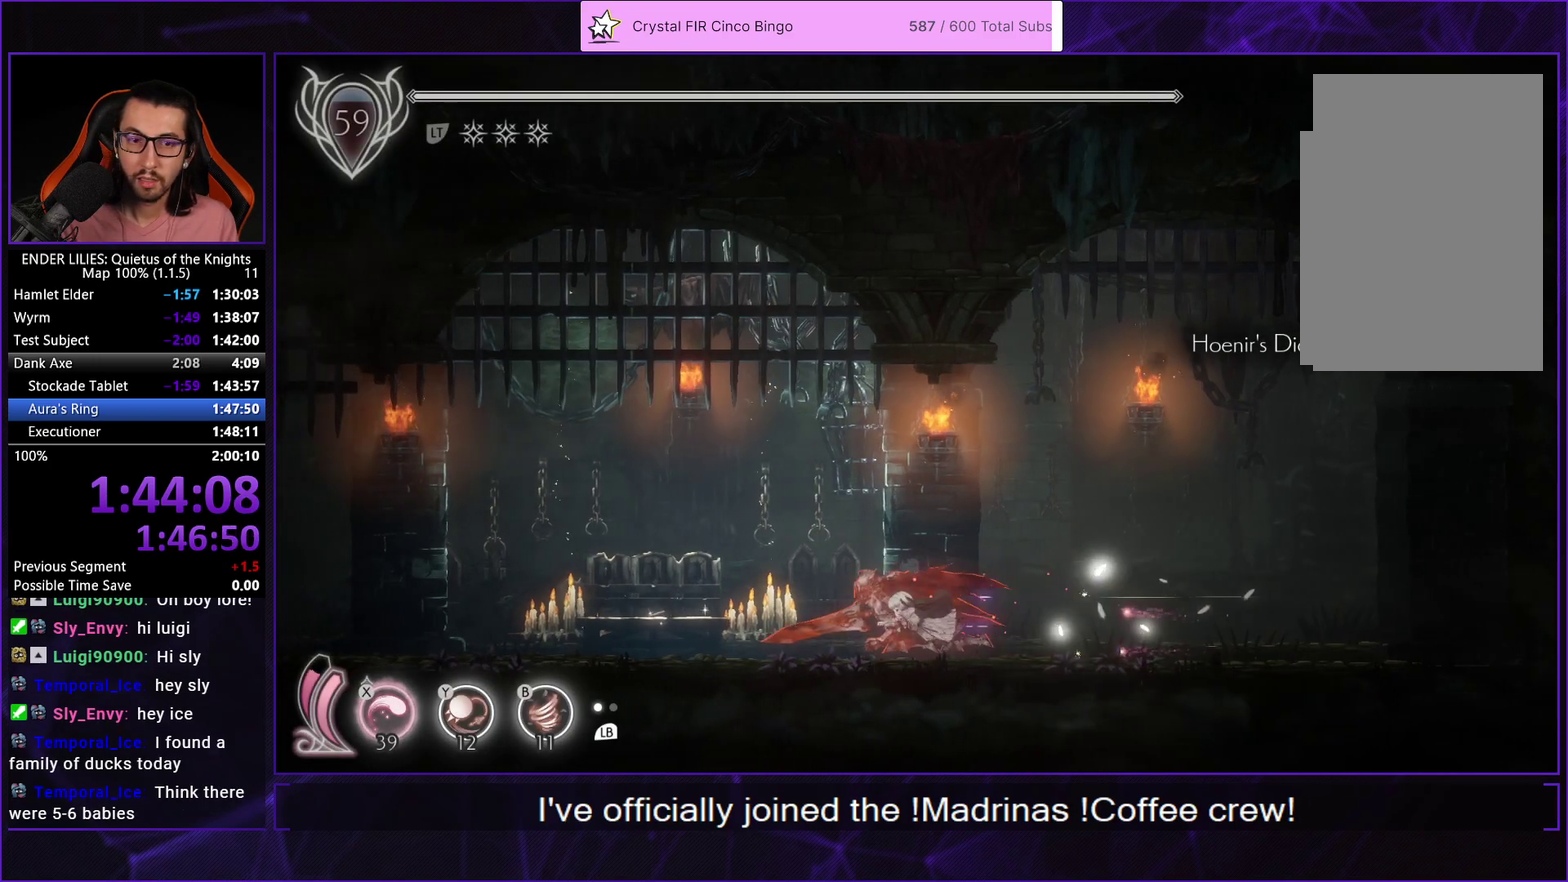
{"buttons": ["R1", "DPAD_LEFT"], "left_stick": "center", "right_stick": "center", "events": []}
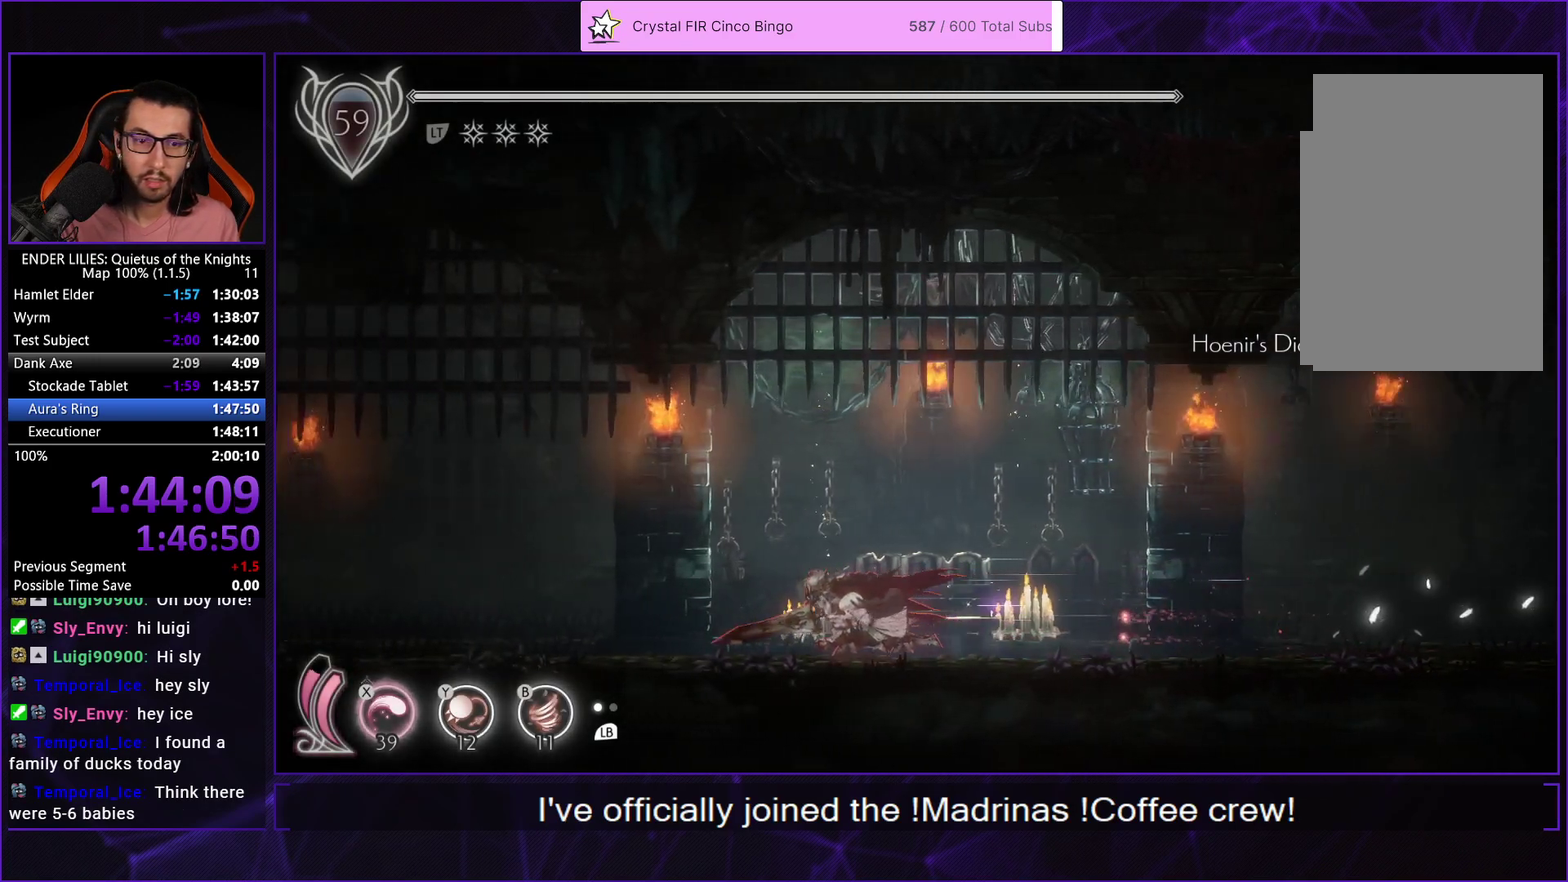
{"buttons": ["R1", "DPAD_LEFT"], "left_stick": "center", "right_stick": "center", "events": []}
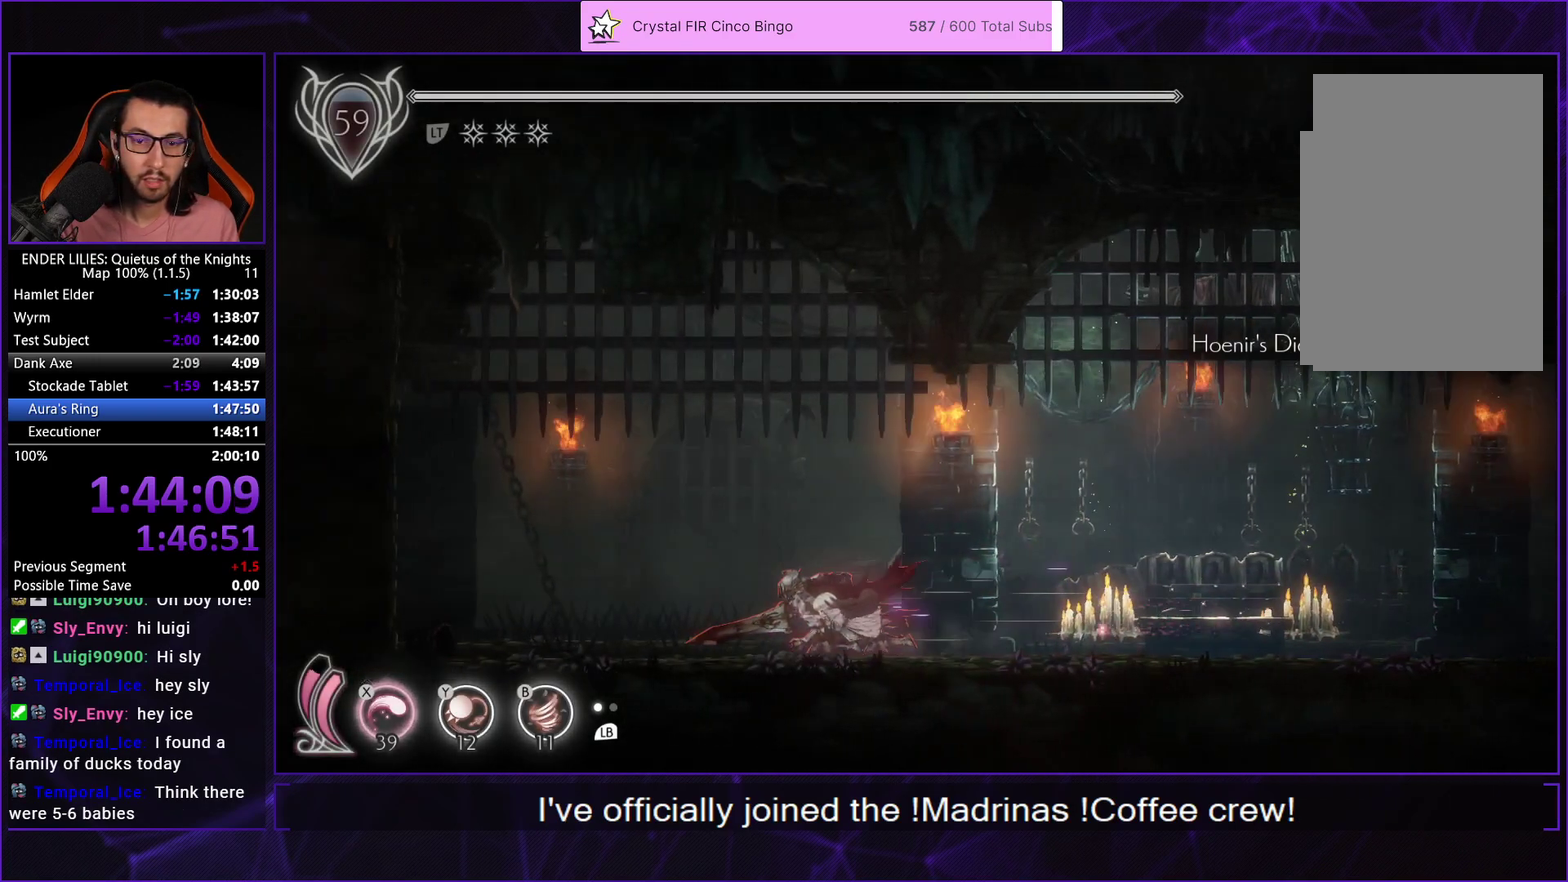
{"buttons": ["DPAD_LEFT"], "left_stick": "center", "right_stick": "center", "events": [[183, "R1", "up"], [233, "R2", "down"], [250, "DPAD_LEFT", "up"], [300, "R2", "up"], [367, "R2", "down"], [483, "DPAD_LEFT", "down"], [500, "R2", "up"]]}
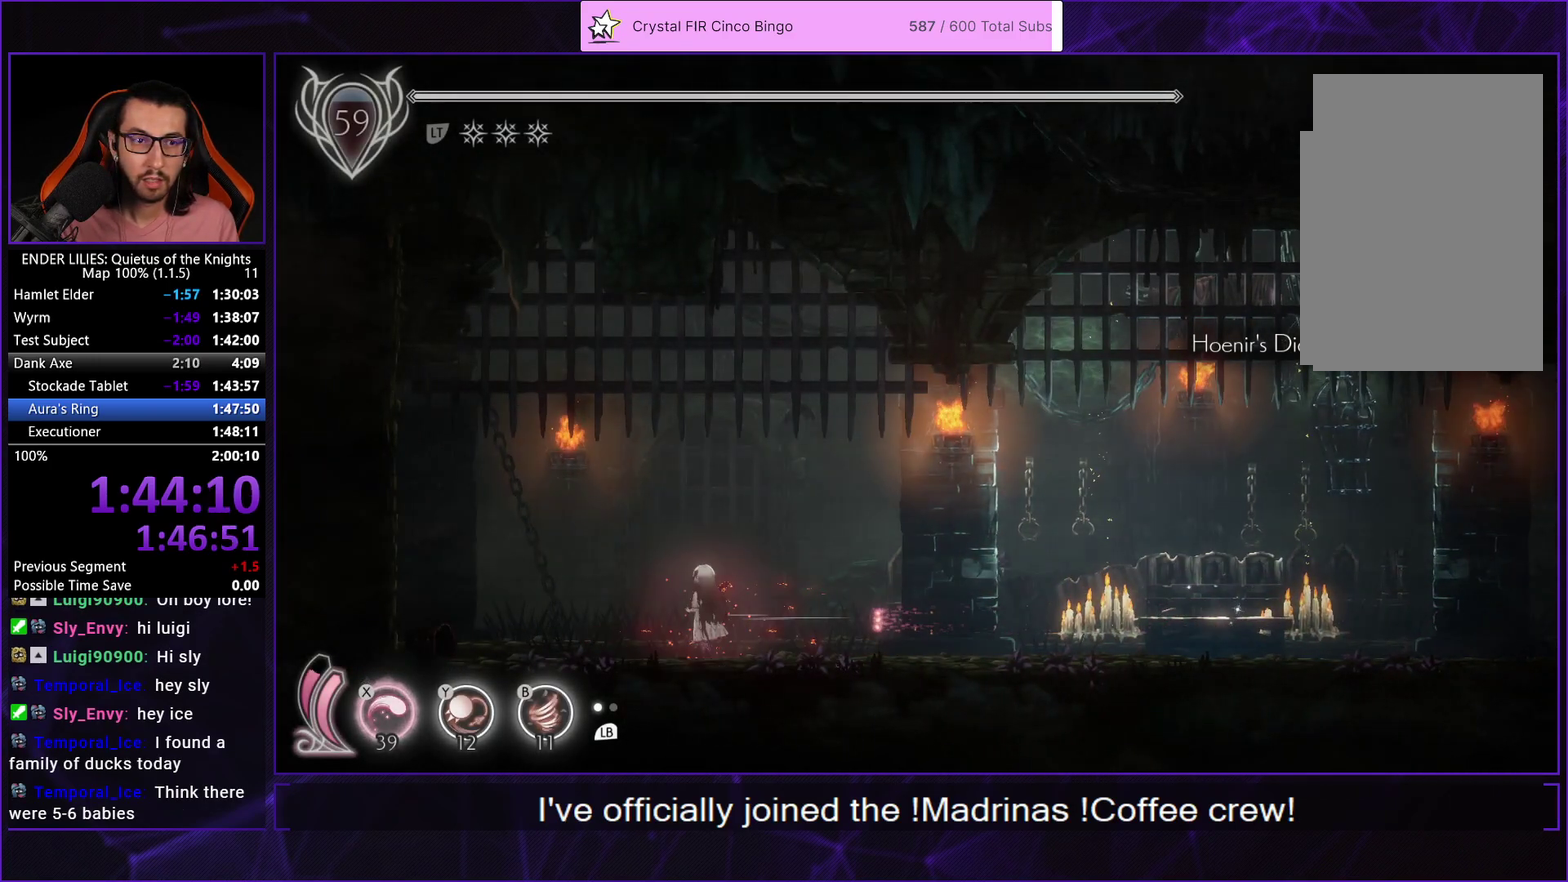
{"buttons": ["DPAD_LEFT"], "left_stick": "center", "right_stick": "center", "events": []}
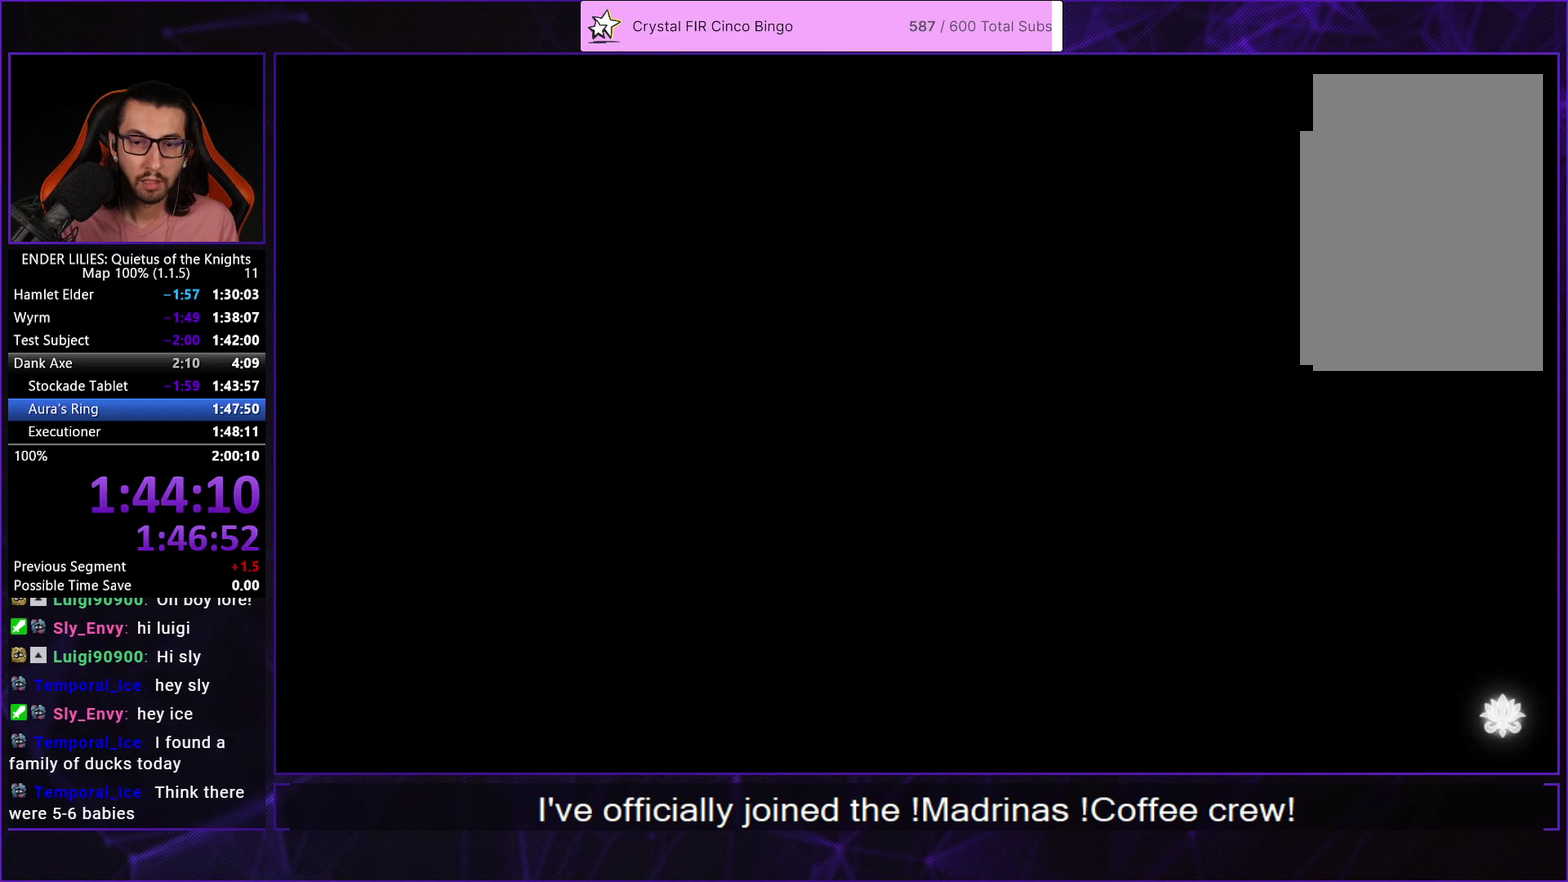
{"buttons": ["R1", "DPAD_LEFT"], "left_stick": "center", "right_stick": "center", "events": [[167, "R1", "down"]]}
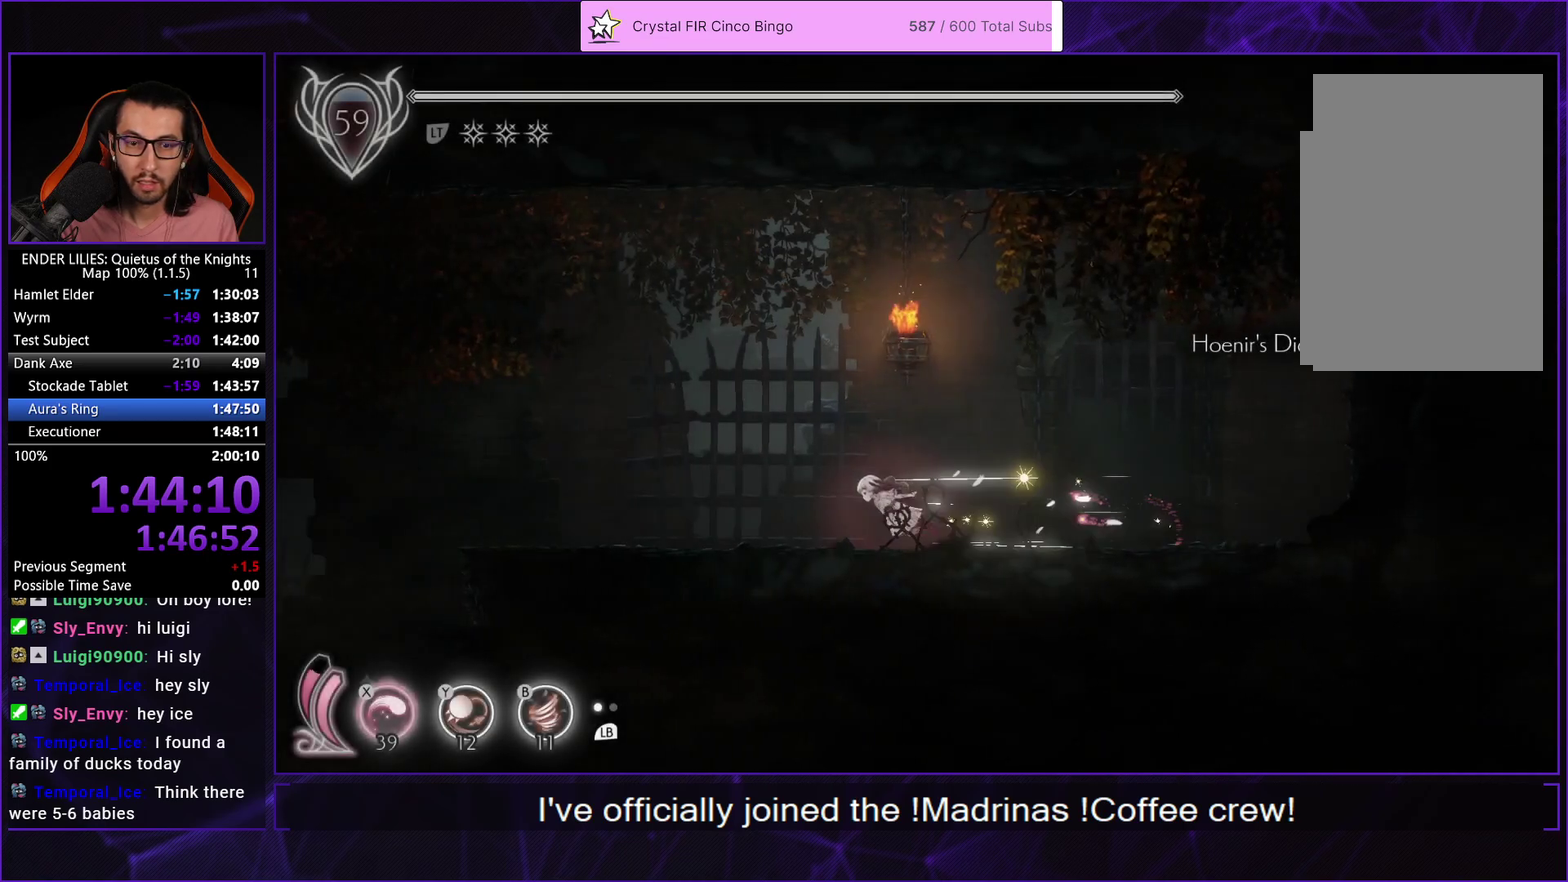
{"buttons": ["R1", "DPAD_LEFT"], "left_stick": "center", "right_stick": "center", "events": []}
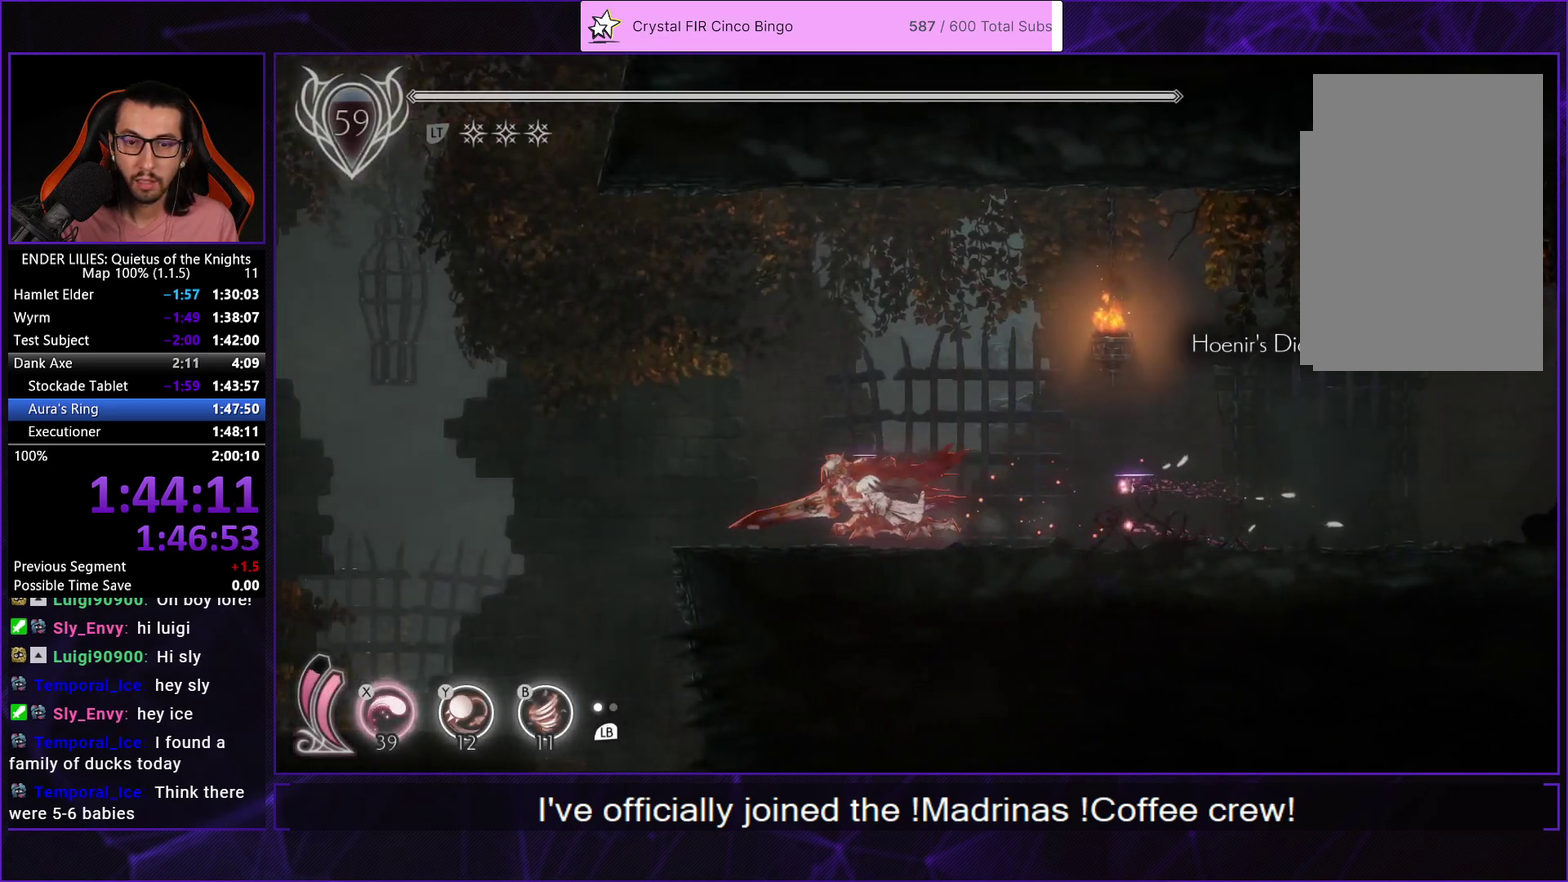
{"buttons": [], "left_stick": "center", "right_stick": "center", "events": [[400, "R1", "up"], [433, "DPAD_LEFT", "up"]]}
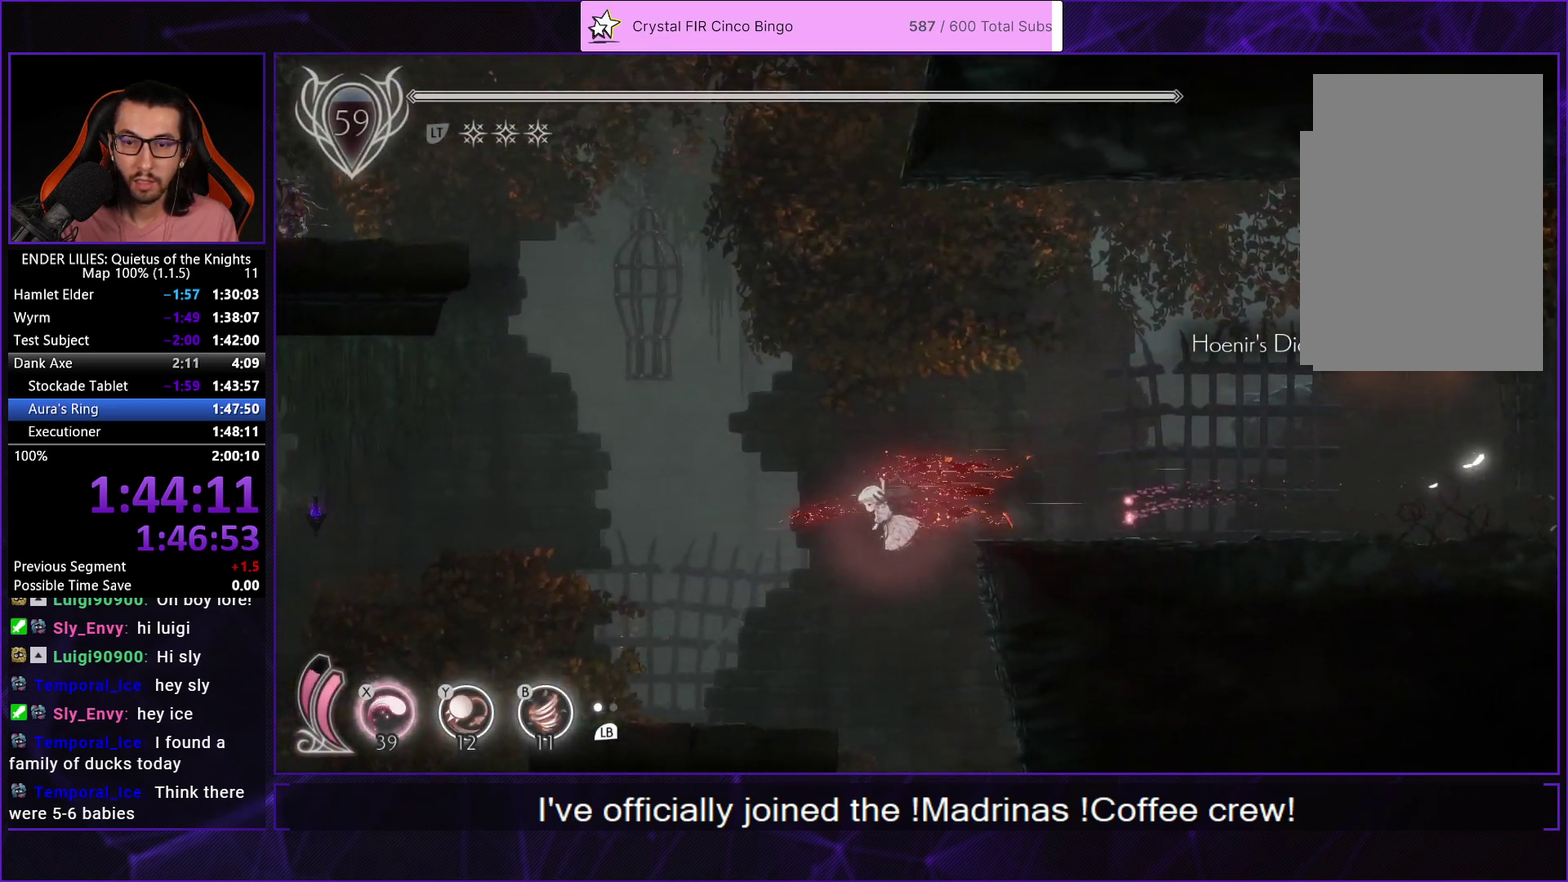
{"buttons": ["R1", "DPAD_RIGHT"], "left_stick": "center", "right_stick": "center", "events": [[67, "DPAD_RIGHT", "down"], [300, "R1", "down"]]}
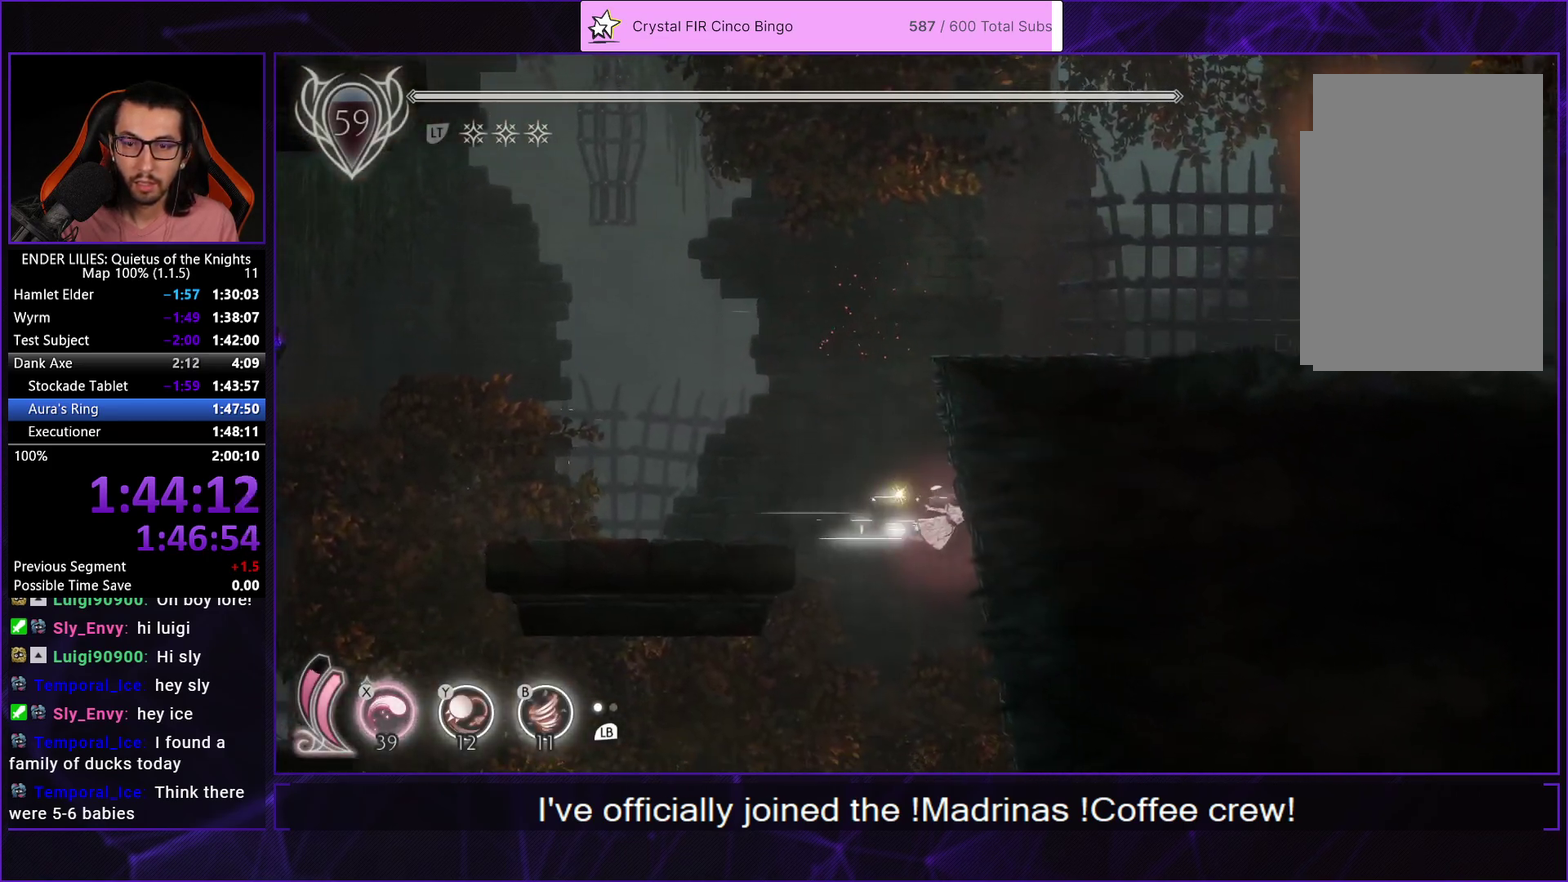
{"buttons": ["R1", "DPAD_RIGHT"], "left_stick": "center", "right_stick": "center", "events": []}
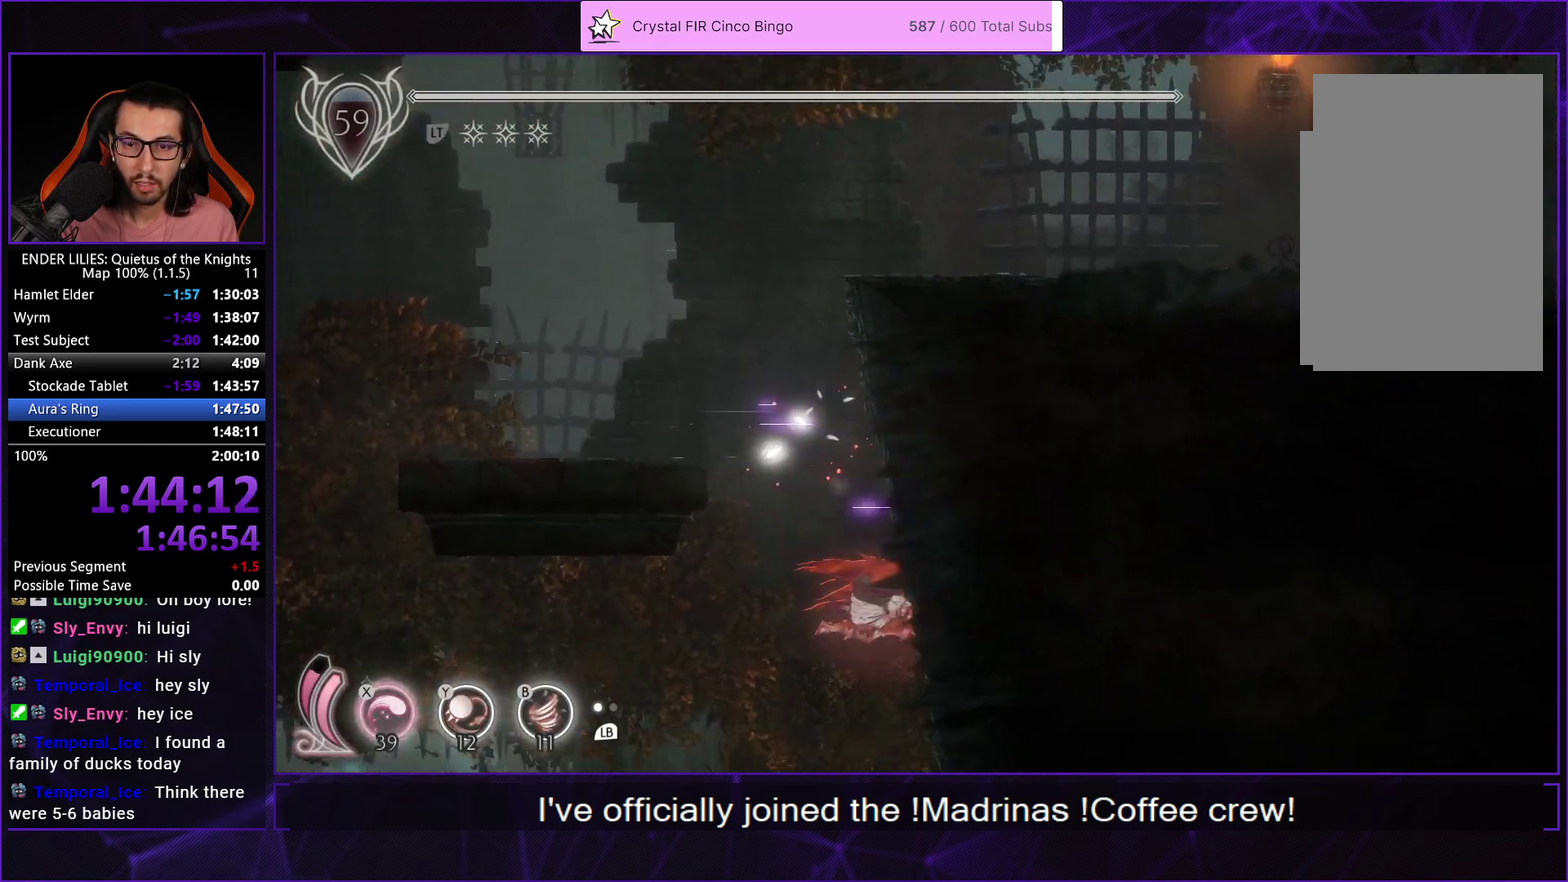
{"buttons": ["R1", "DPAD_RIGHT"], "left_stick": "center", "right_stick": "center", "events": []}
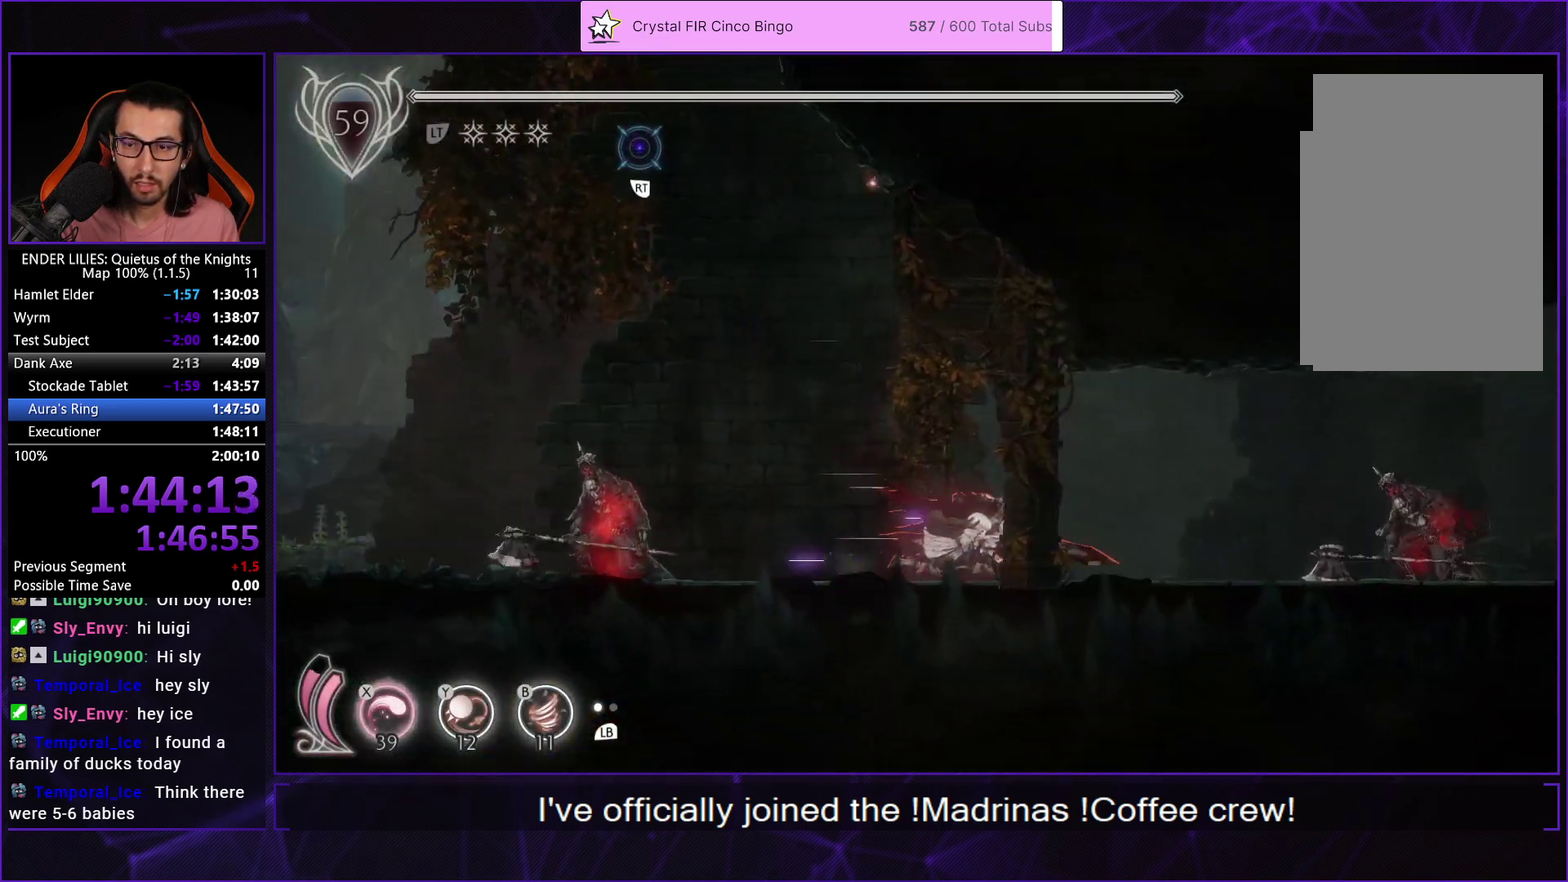
{"buttons": ["R1", "DPAD_RIGHT"], "left_stick": "center", "right_stick": "center", "events": []}
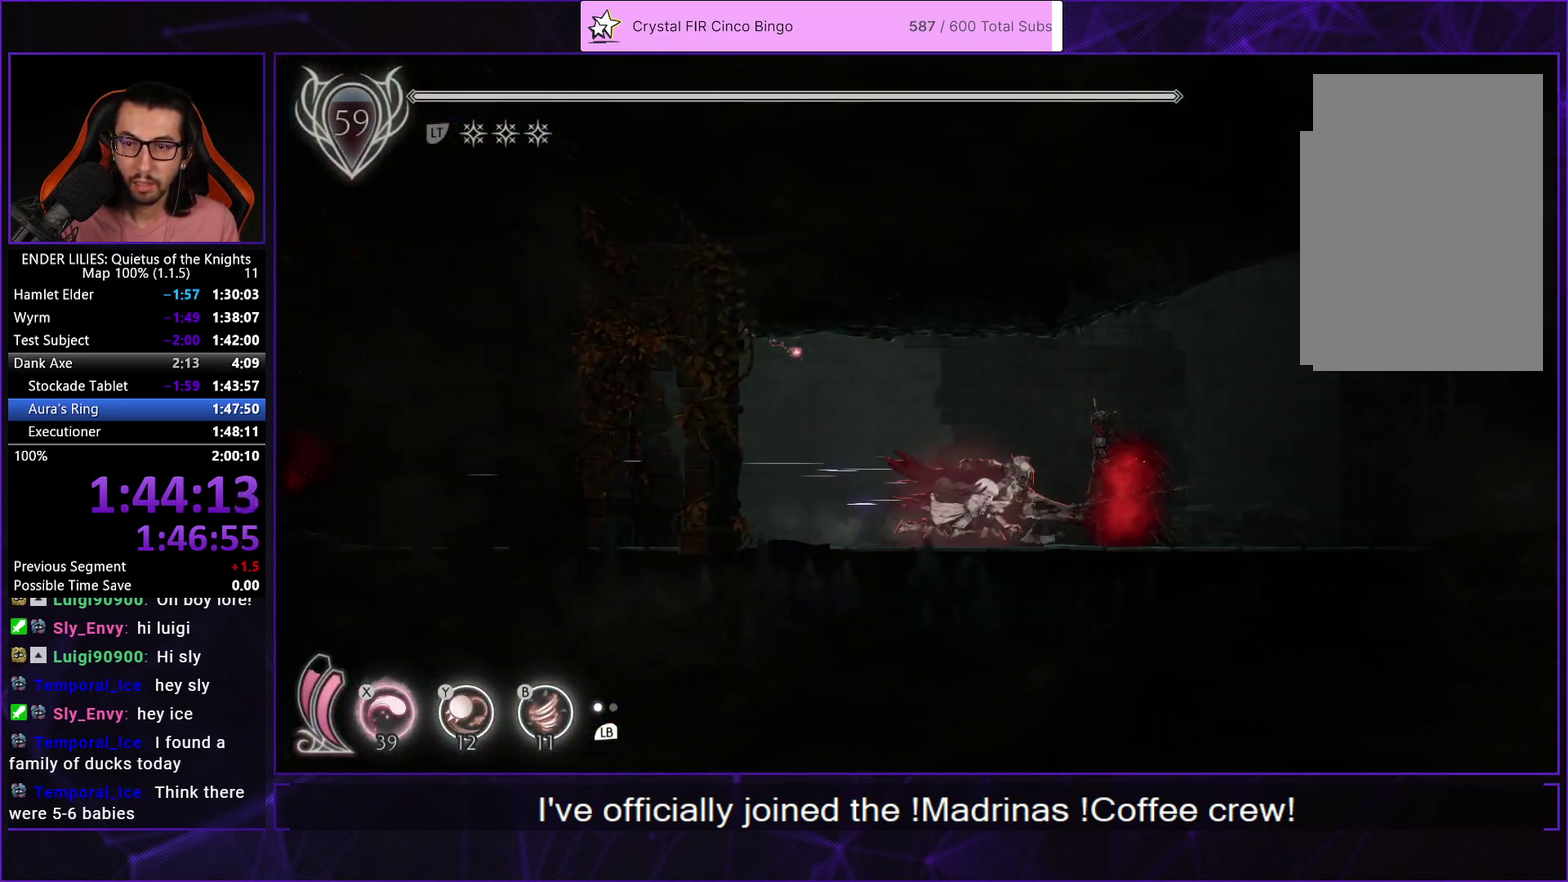
{"buttons": ["DPAD_RIGHT"], "left_stick": "center", "right_stick": "center", "events": [[83, "R1", "up"], [133, "R1", "down"], [500, "R1", "up"]]}
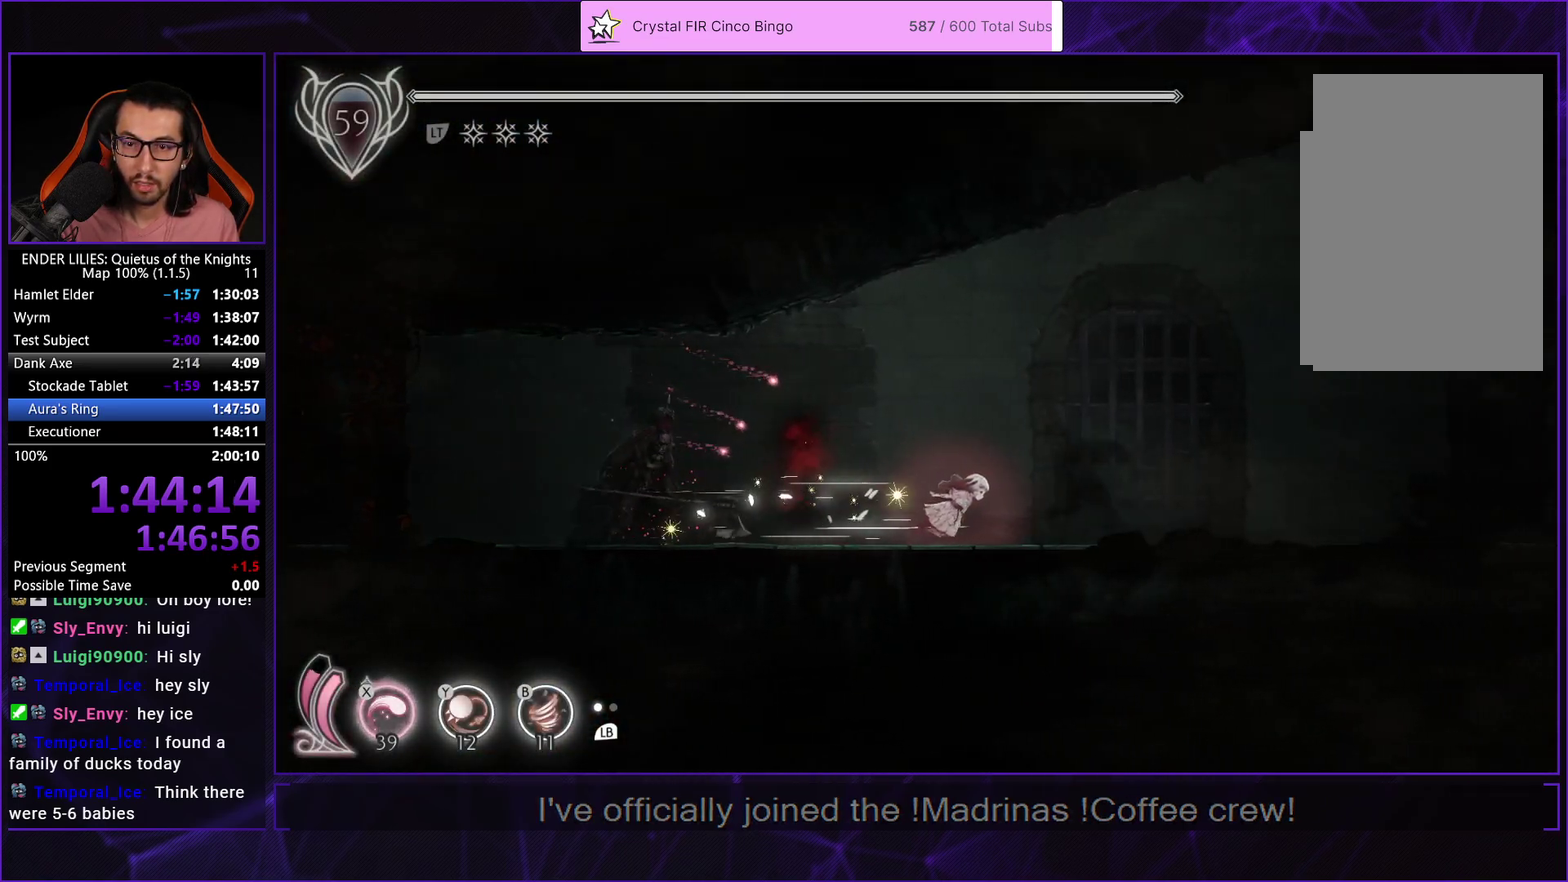
{"buttons": ["R1", "DPAD_RIGHT"], "left_stick": "center", "right_stick": "center", "events": [[100, "R1", "down"]]}
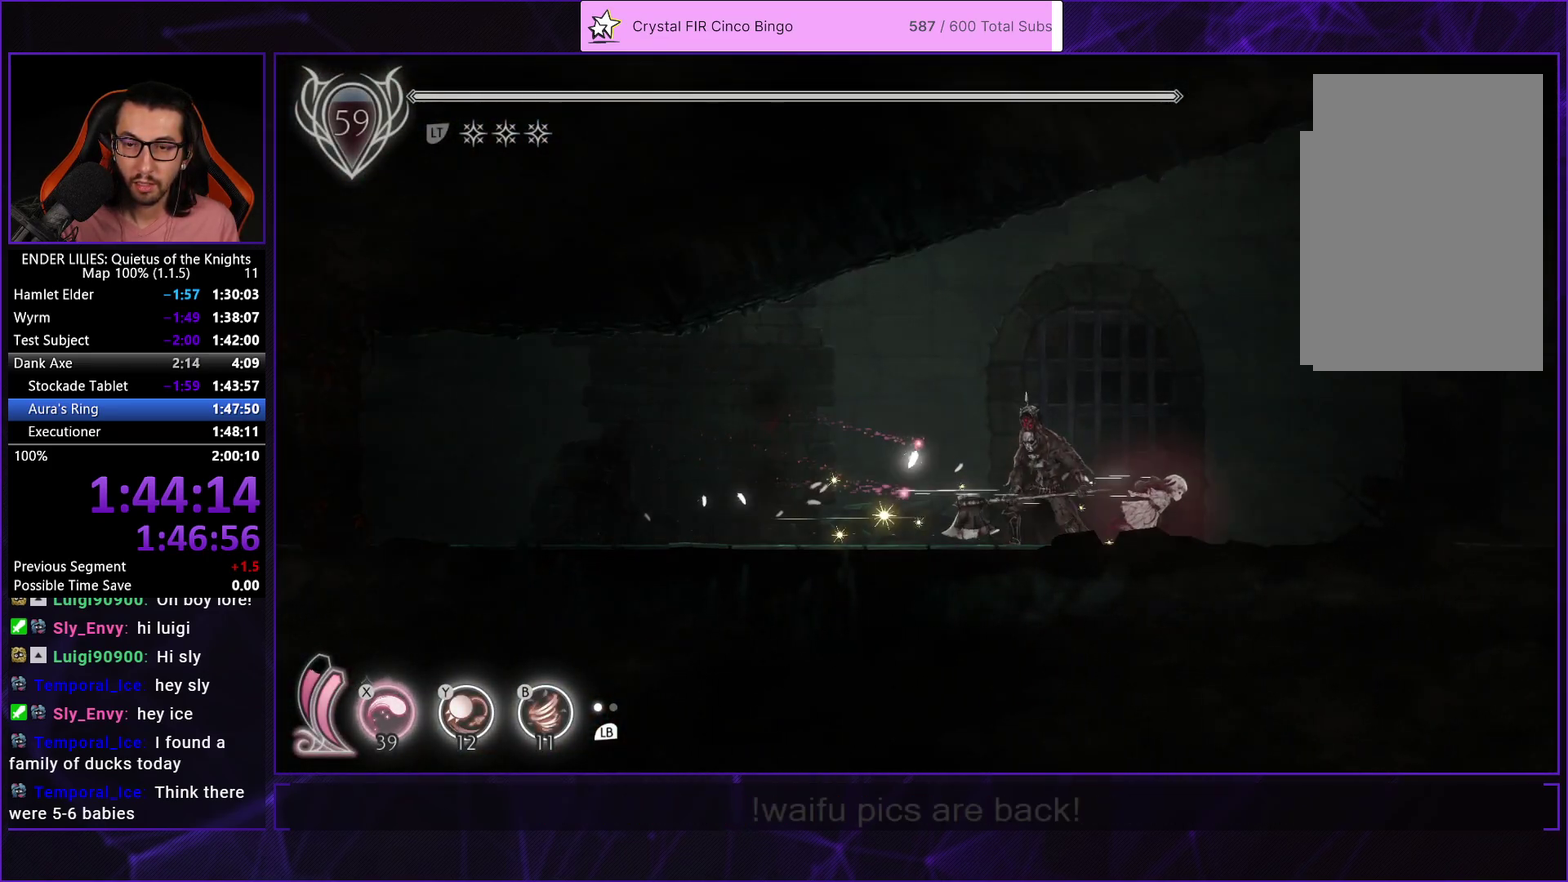
{"buttons": ["R1", "DPAD_RIGHT"], "left_stick": "center", "right_stick": "center", "events": []}
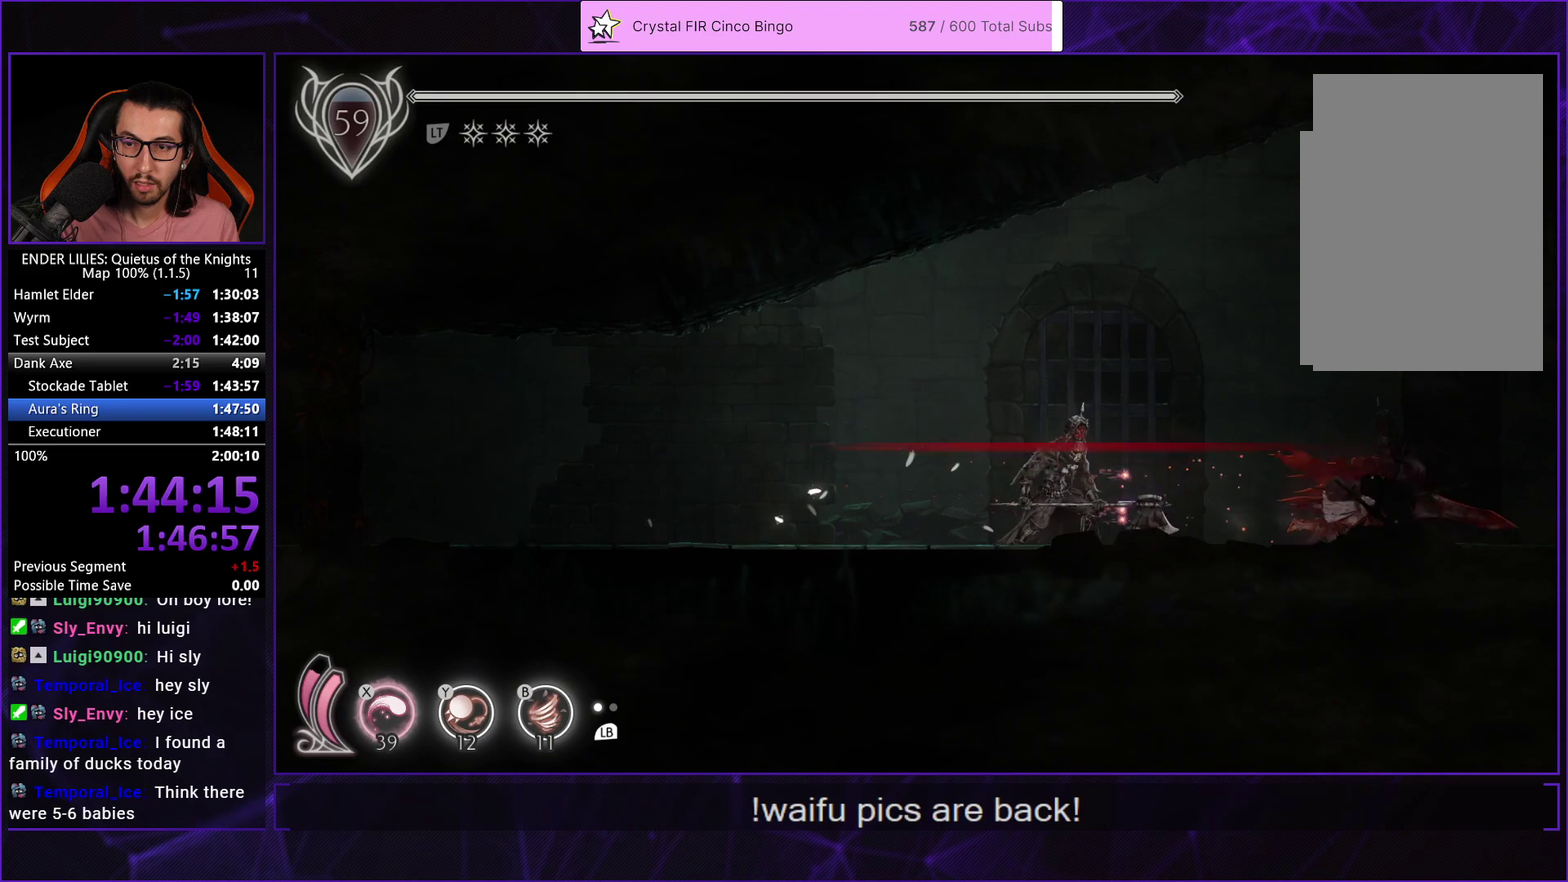
{"buttons": ["R1", "DPAD_RIGHT"], "left_stick": "center", "right_stick": "center", "events": []}
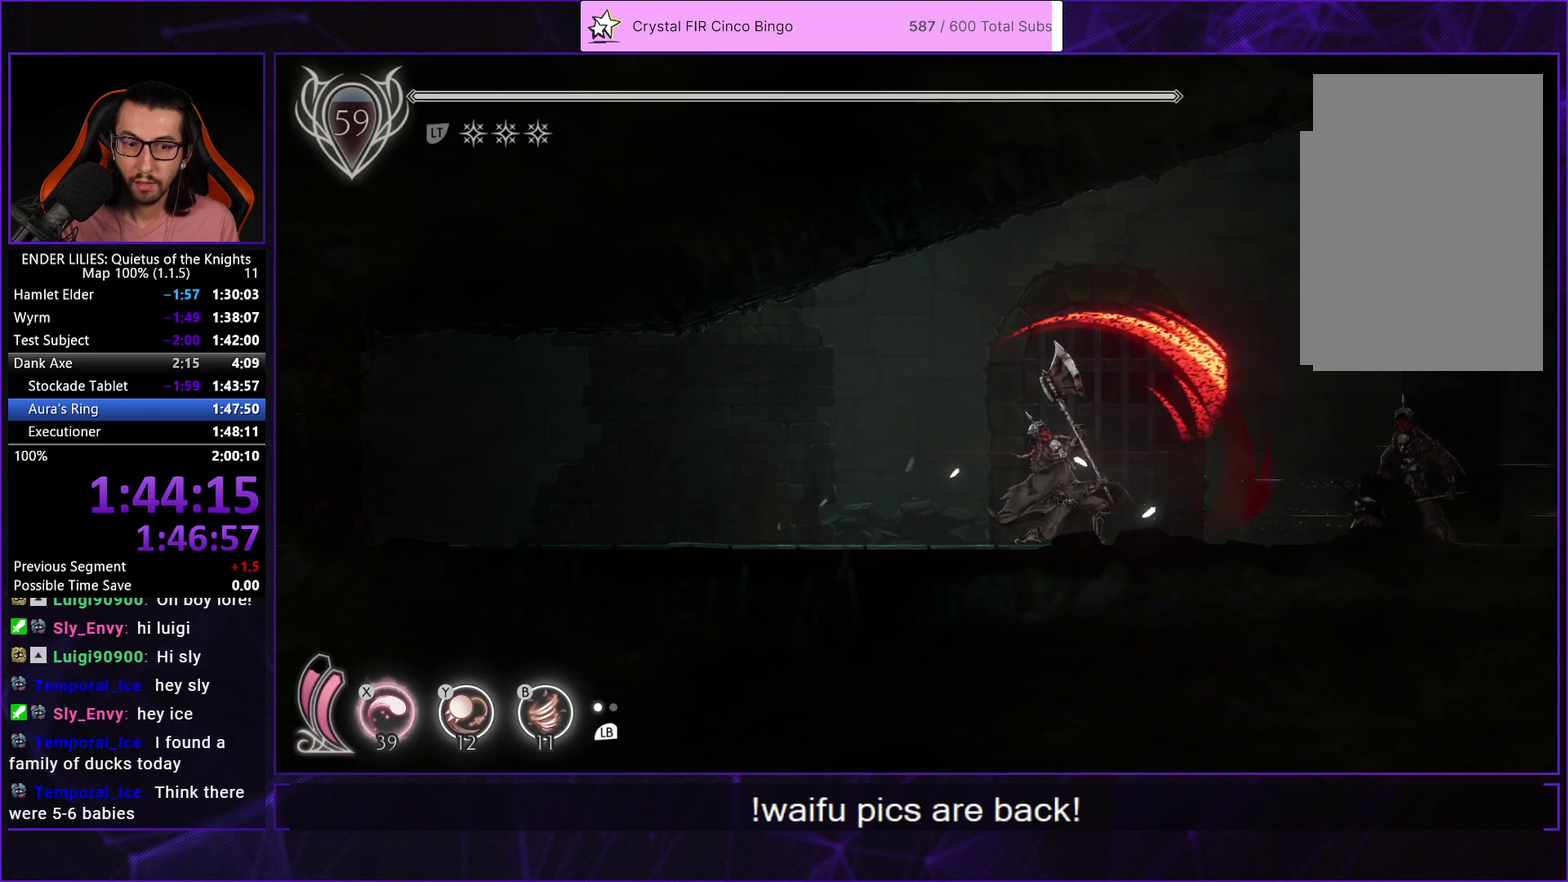
{"buttons": ["R1", "DPAD_RIGHT"], "left_stick": "center", "right_stick": "center", "events": []}